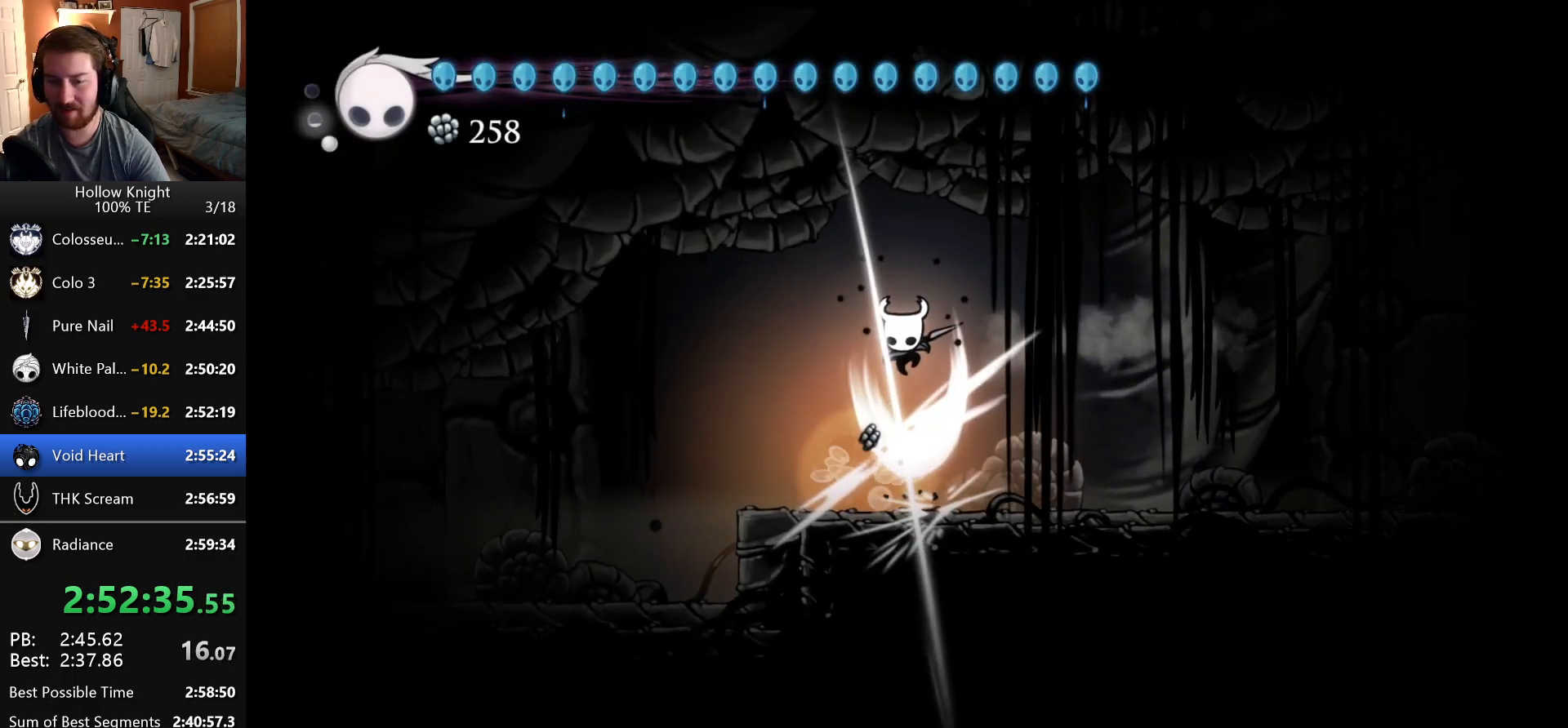
Gameplay with keyboard; each line is a JSON object with the keys held at the frame after it. "events" lists presses ("down") and releases ("up") of "claw", "crystal_dash", "dash", "down", "dream_nail", "escape", "focus", "inventory", "left", "nail", "return", "right", "shade" and "up" between this image and that frame as [ms after this image, input, new state], when the widget could be followed in between. No other keys are recorded. Mouse input is not recorded. Key names are as the overlay labels them; some are game actions (e.g. jump) rather than physical keys.
{"keys": ["right"], "events": [[166, "down", "up"], [250, "left", "up"], [450, "right", "down"]]}
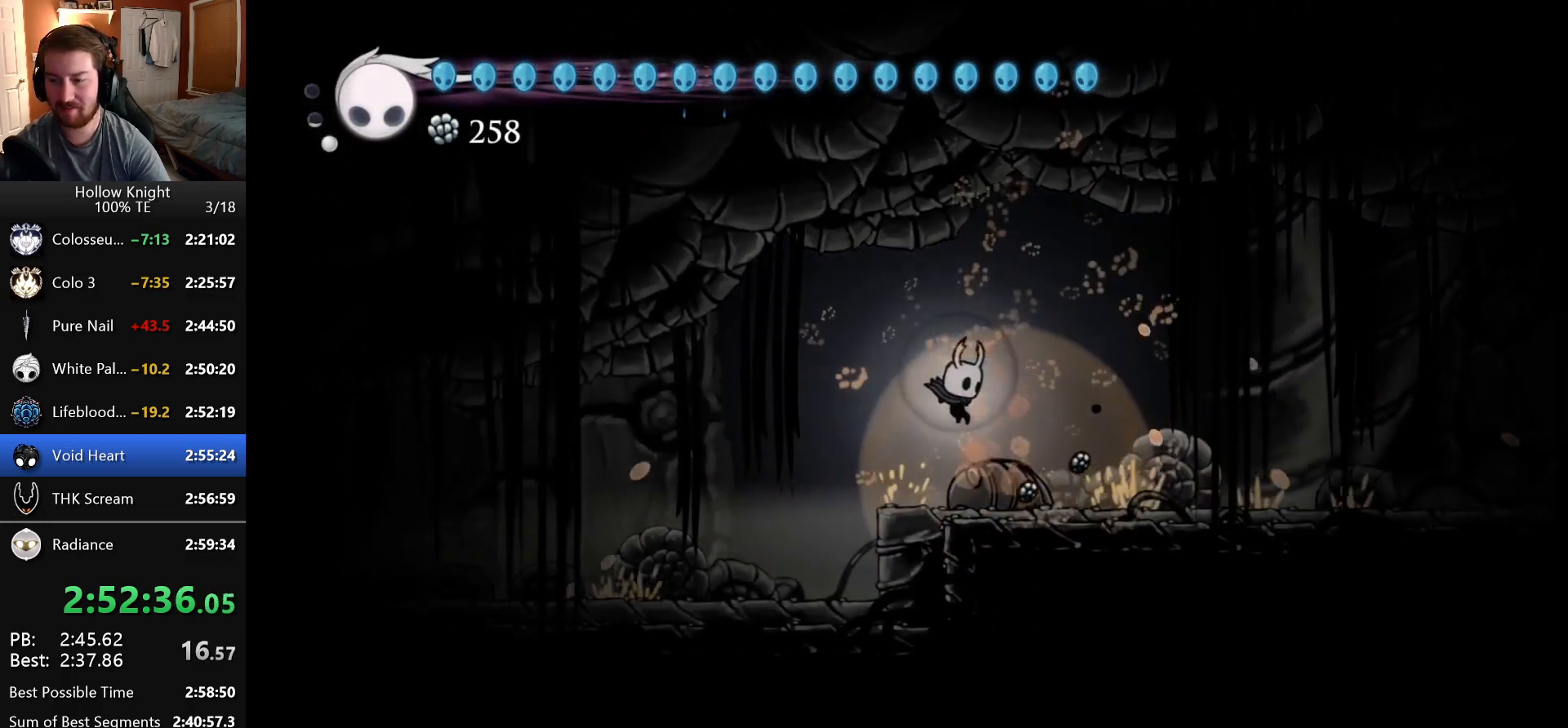
{"keys": ["crystal_dash"], "events": [[66, "right", "up"], [83, "left", "down"], [233, "left", "up"], [266, "crystal_dash", "down"]]}
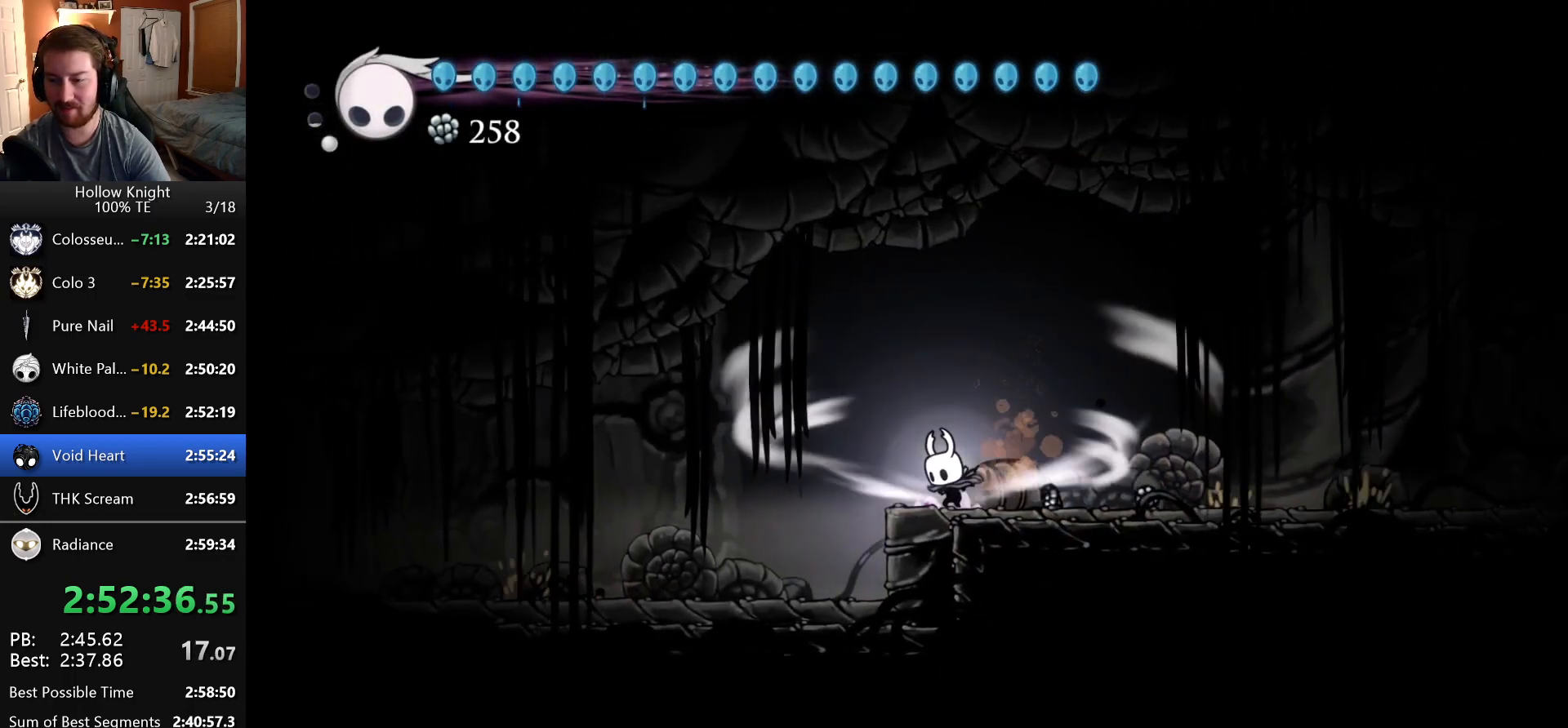
{"keys": ["crystal_dash"], "events": []}
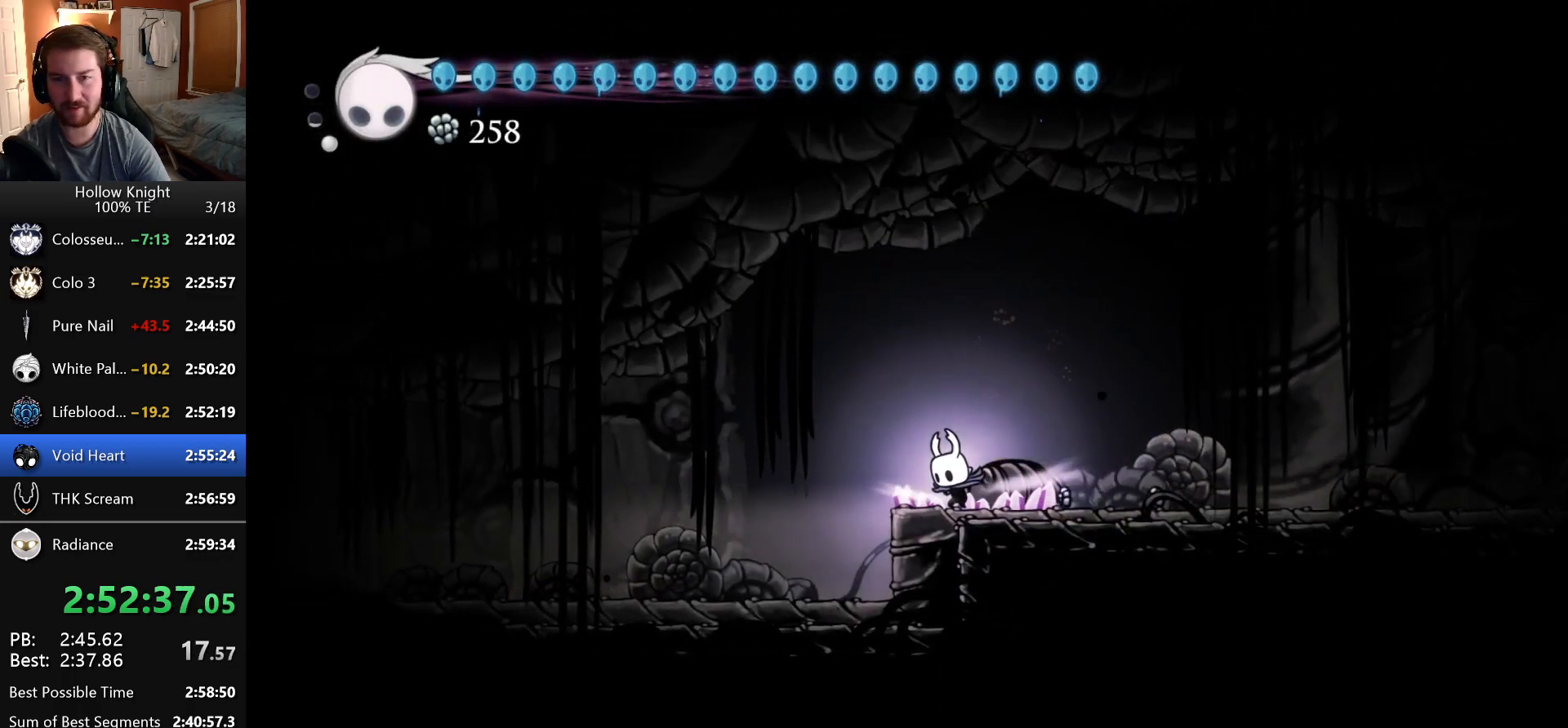
{"keys": ["left"], "events": [[200, "crystal_dash", "up"], [266, "left", "down"]]}
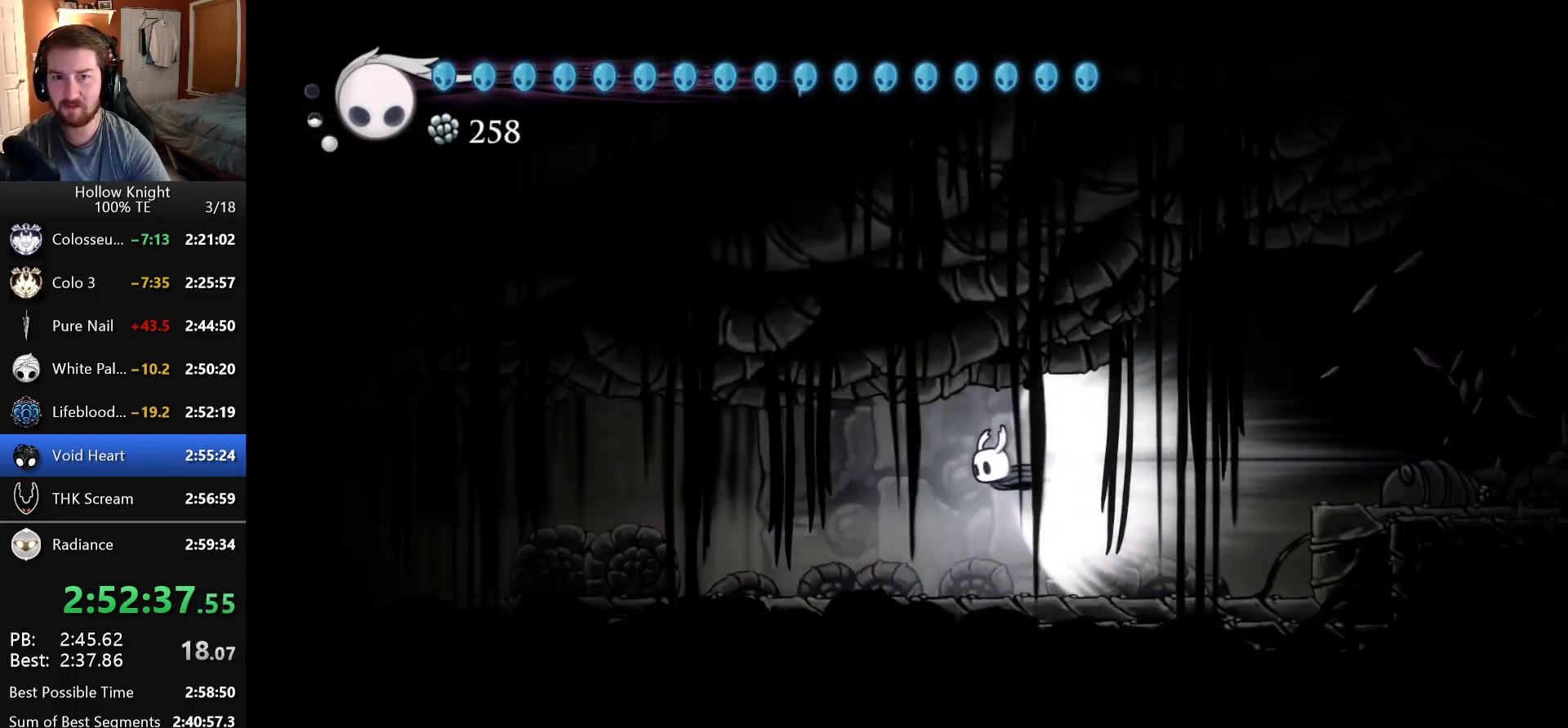
{"keys": ["left"], "events": []}
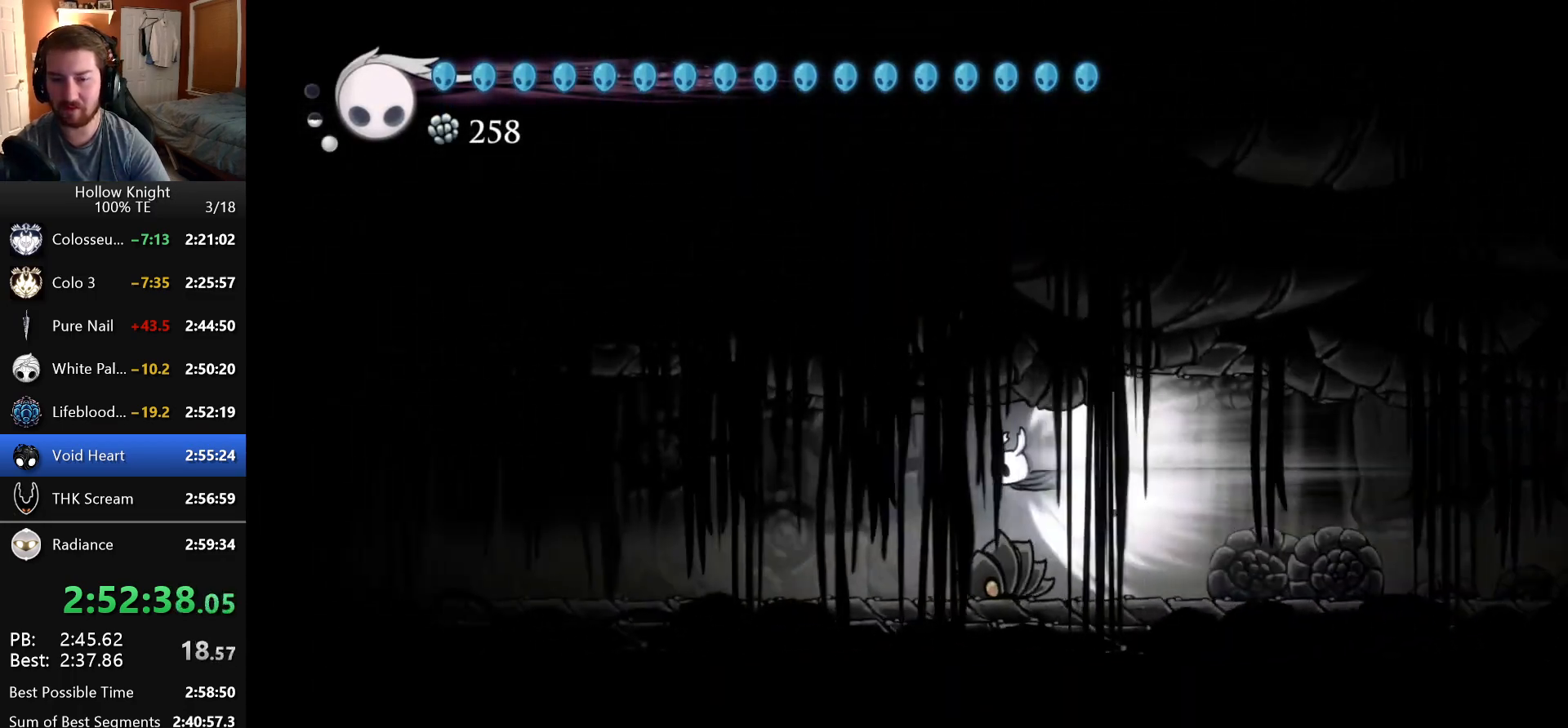
{"keys": ["left"], "events": []}
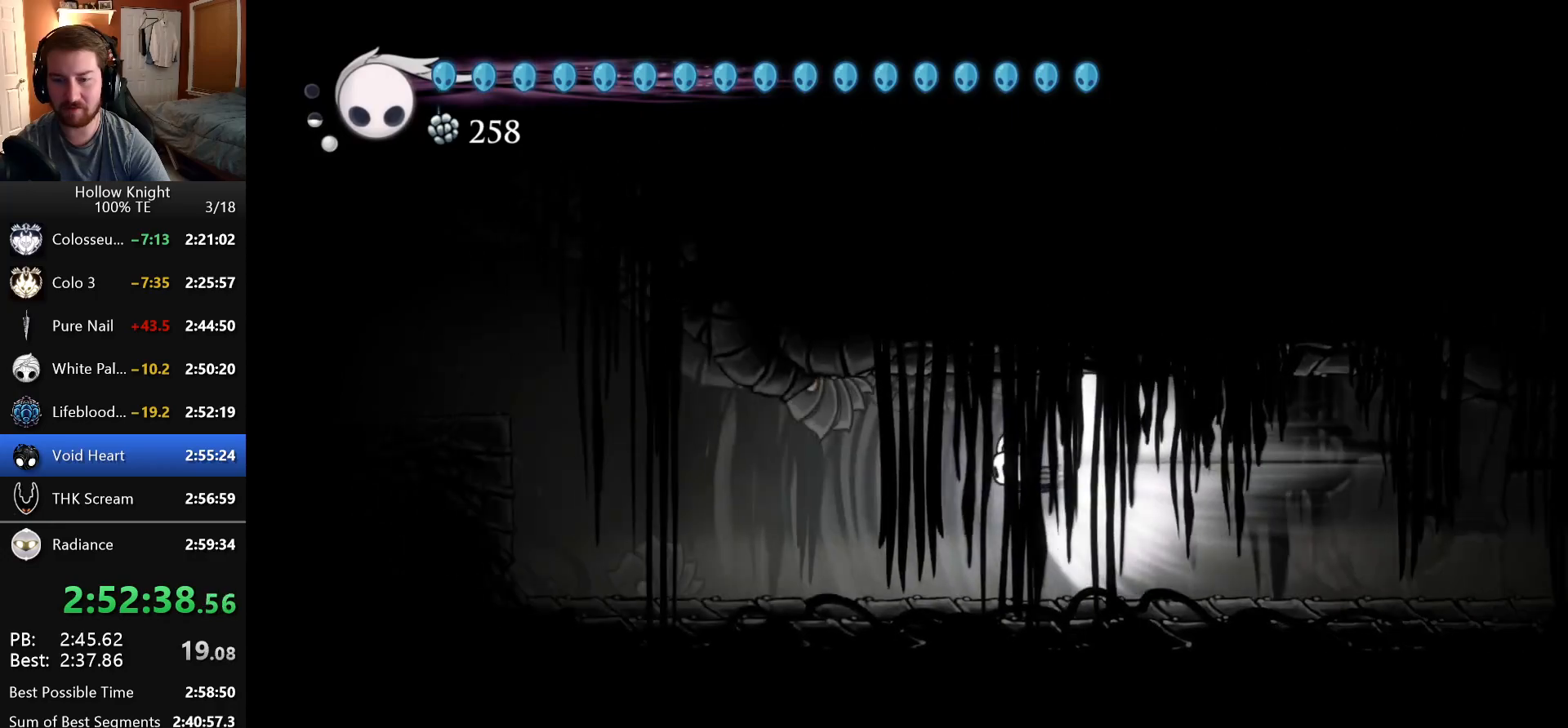
{"keys": ["left"], "events": [[250, "crystal_dash", "down"], [400, "crystal_dash", "up"]]}
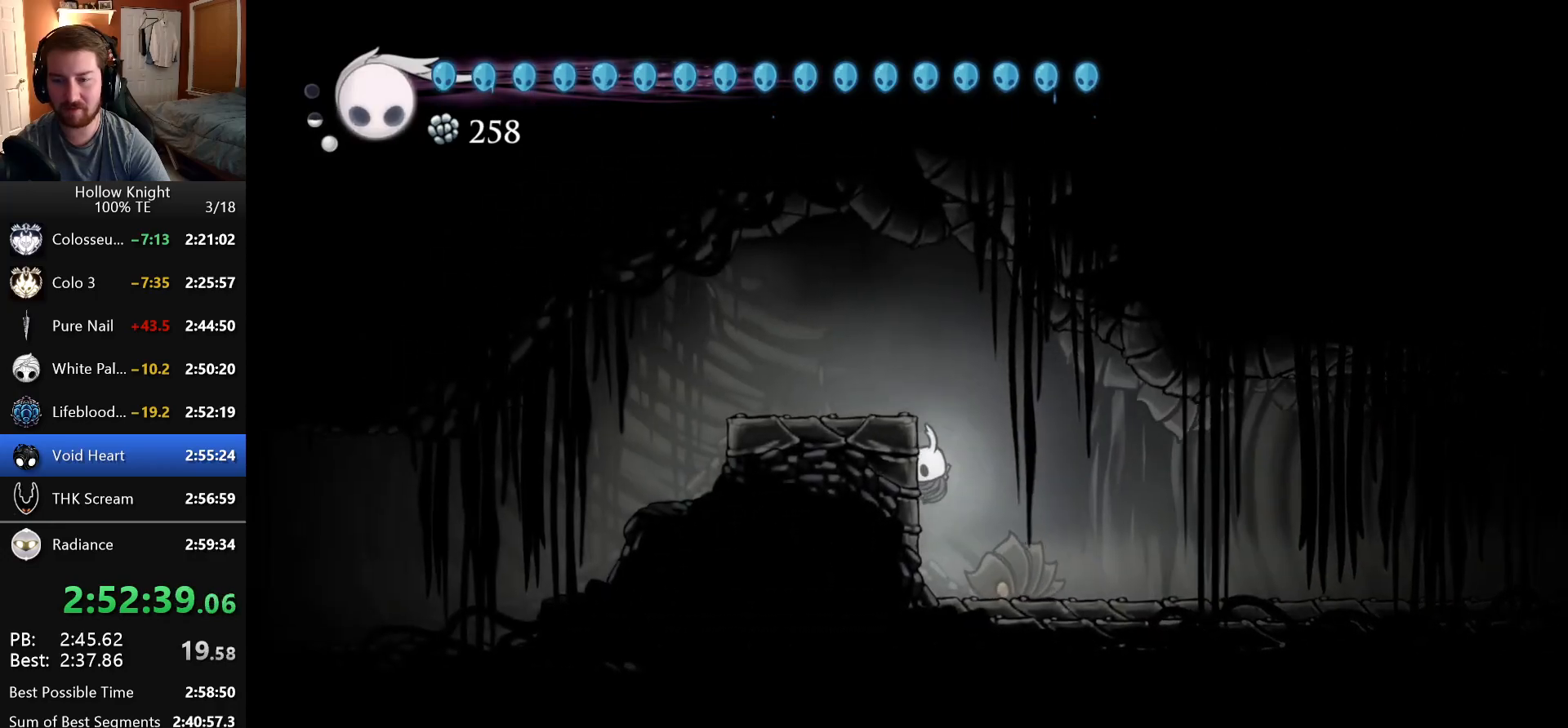
{"keys": ["dash", "left"], "events": [[316, "dash", "down"]]}
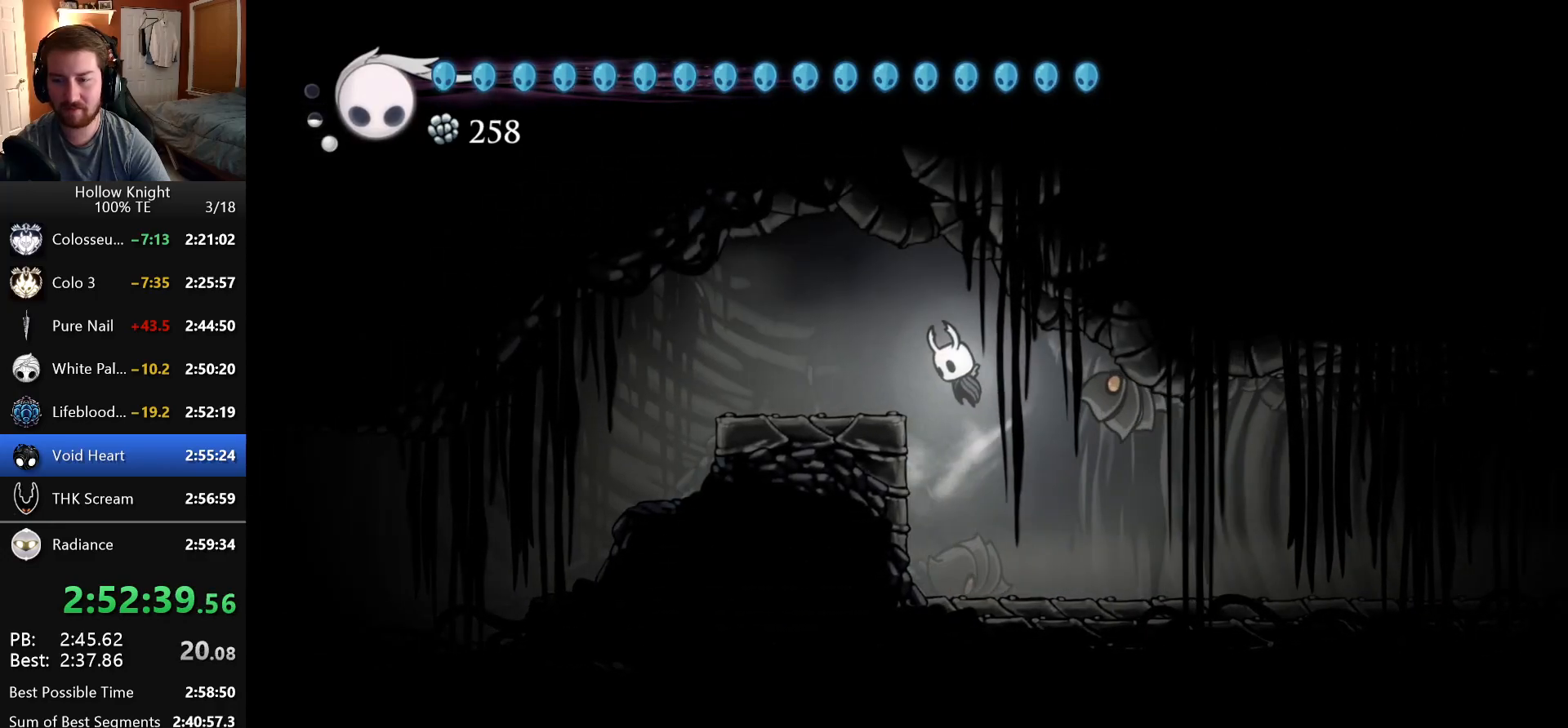
{"keys": ["left"]}
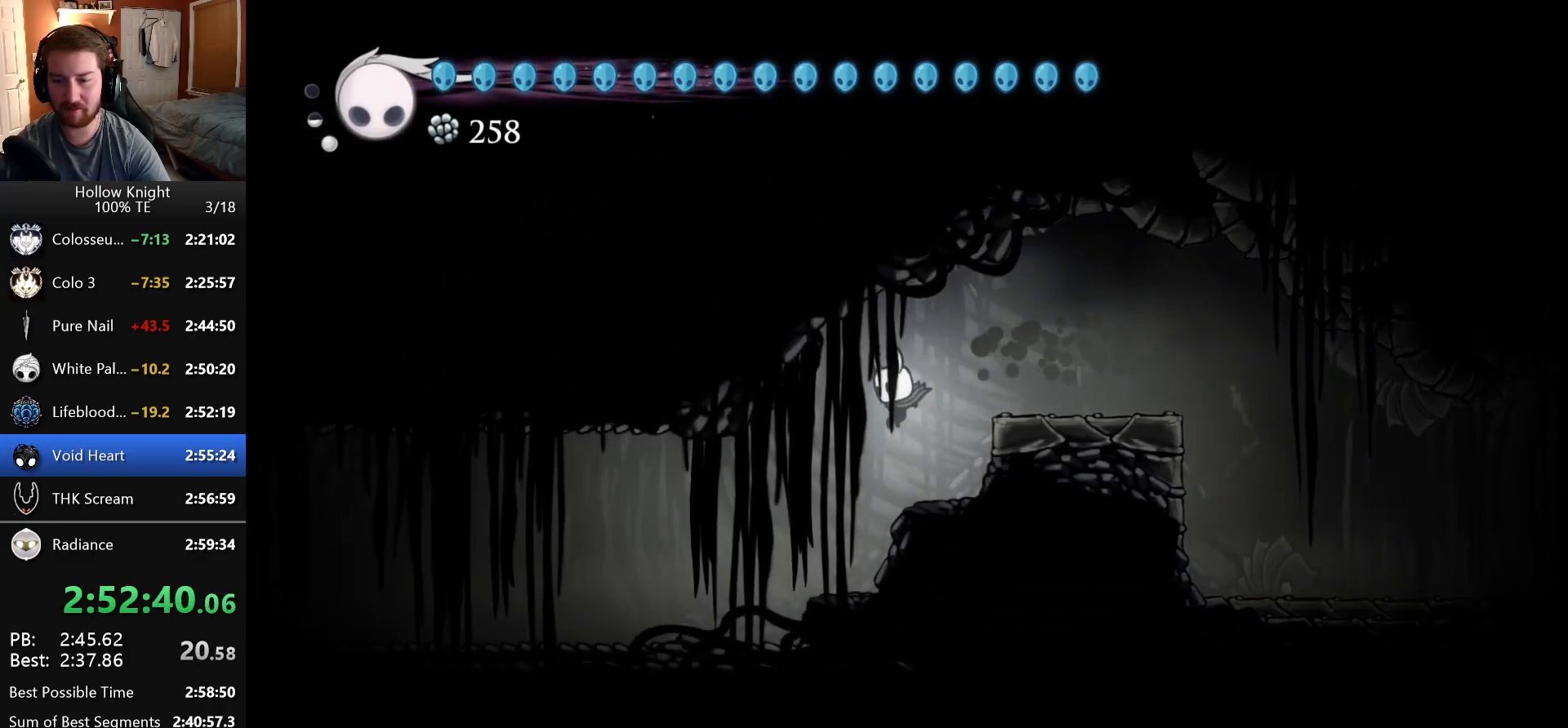
{"keys": ["crystal_dash"], "events": [[116, "left", "up"], [233, "crystal_dash", "down"]]}
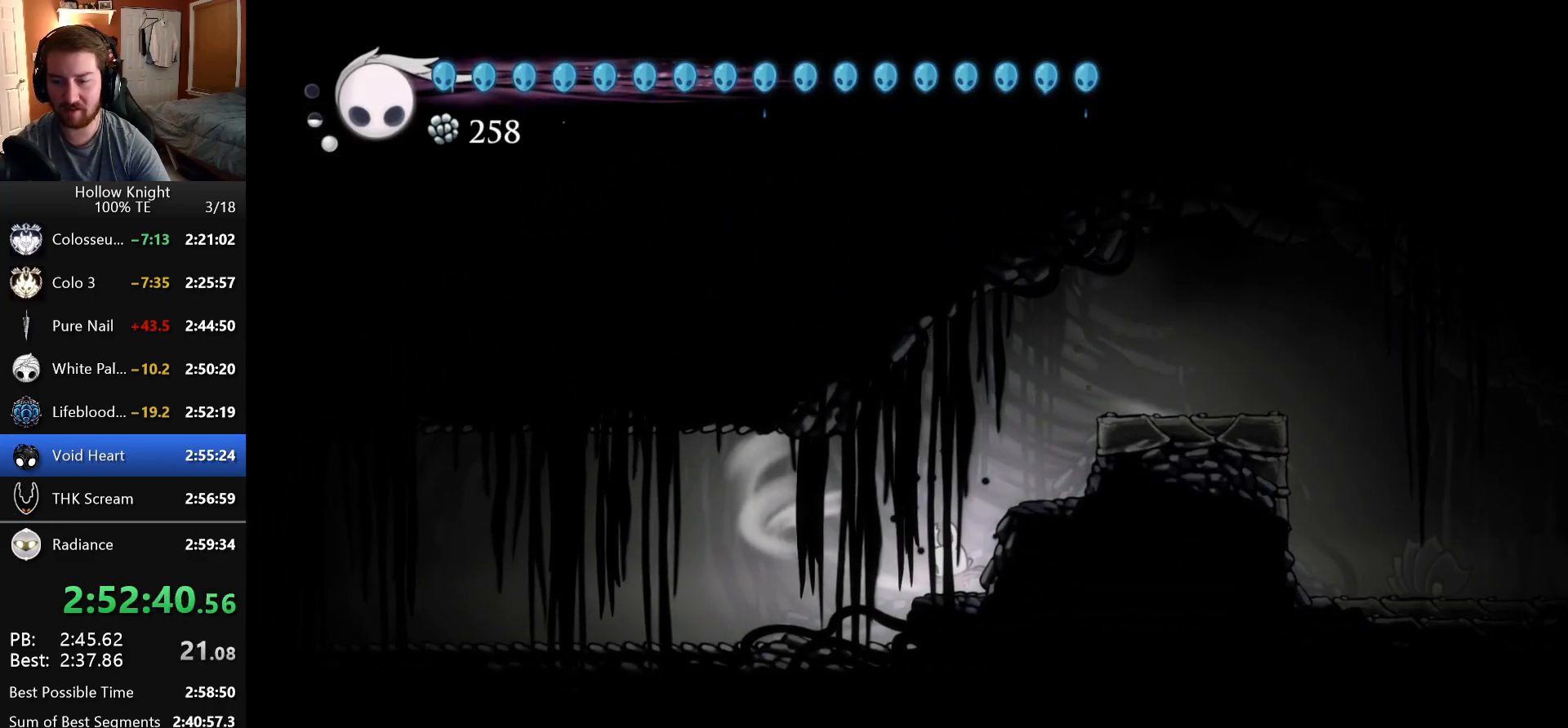
{"keys": ["crystal_dash"], "events": []}
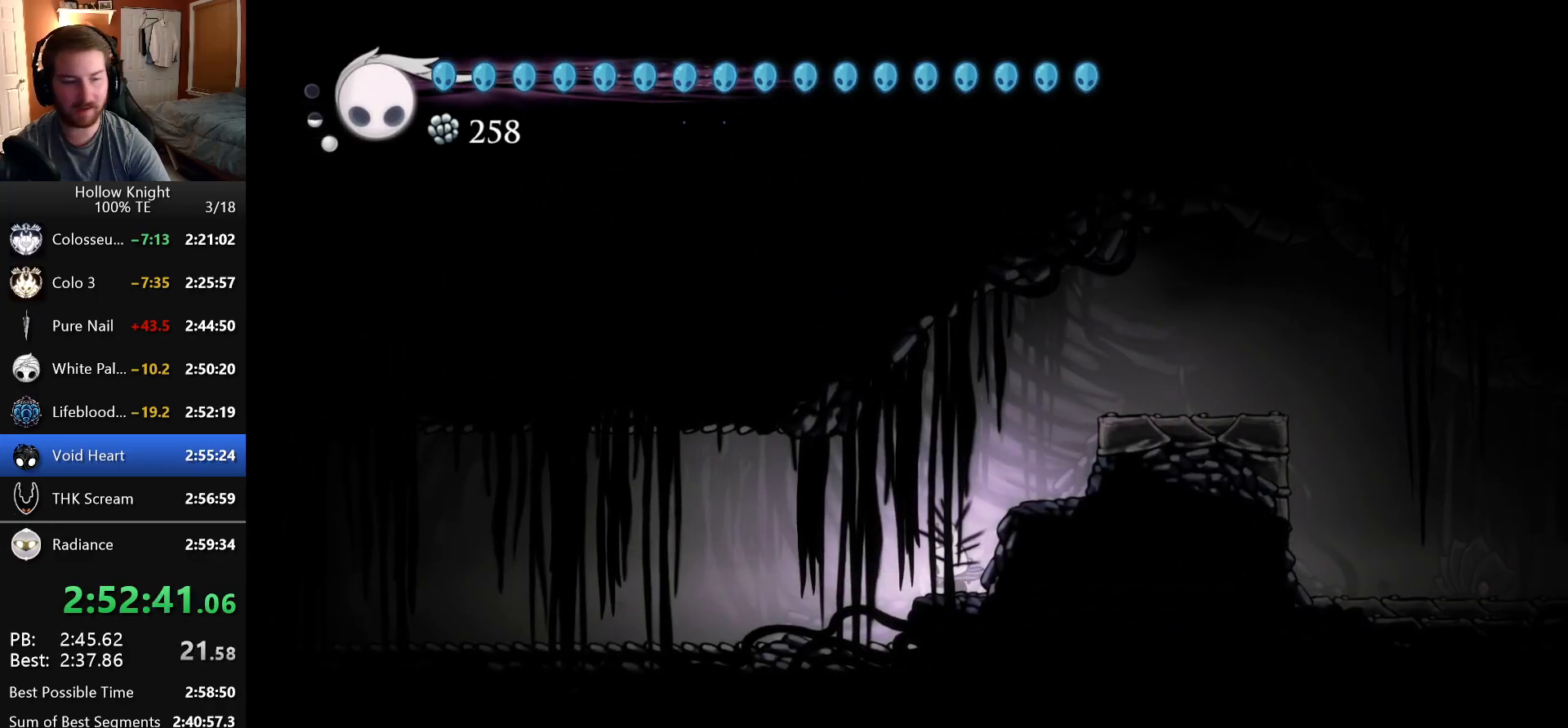
{"keys": ["left"], "events": [[183, "crystal_dash", "up"], [366, "left", "down"]]}
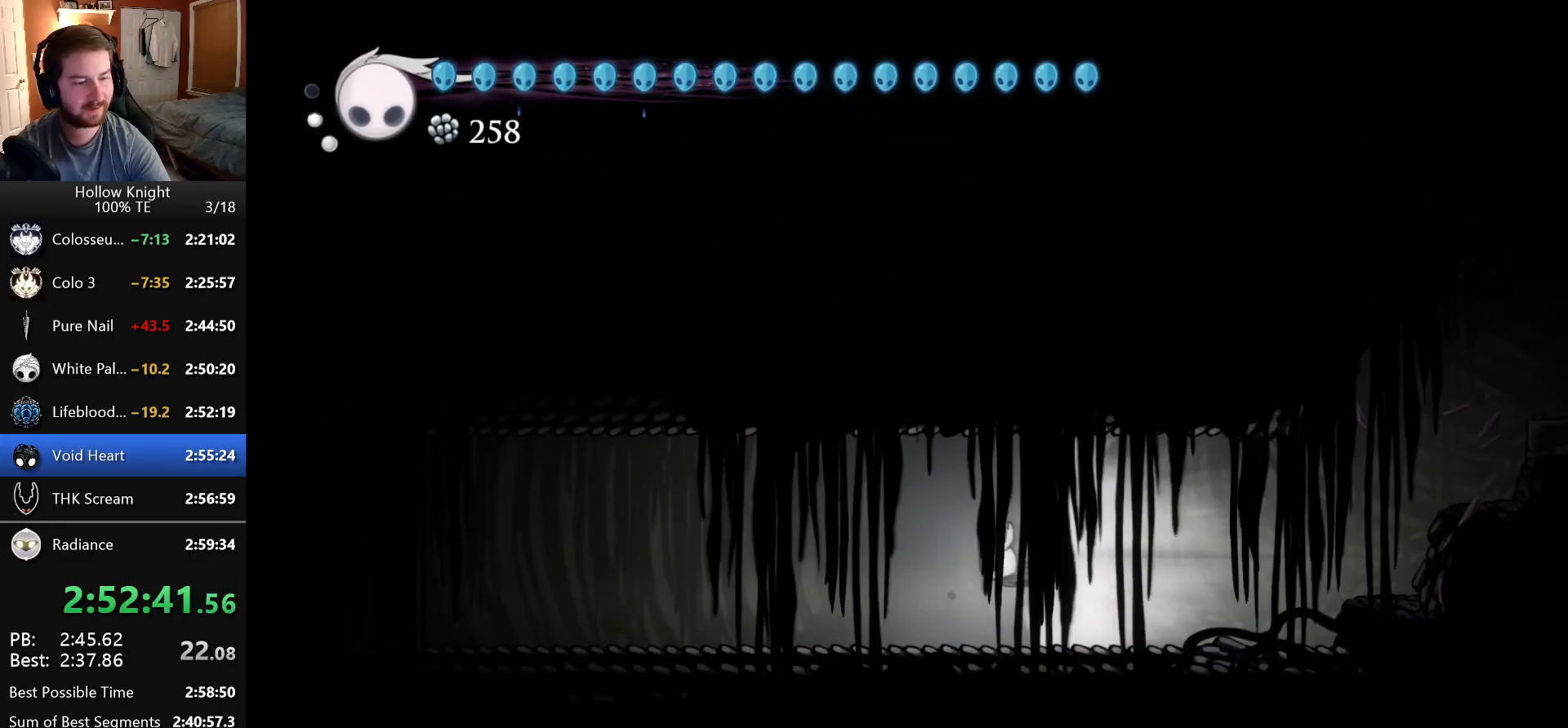
{"keys": ["left"], "events": []}
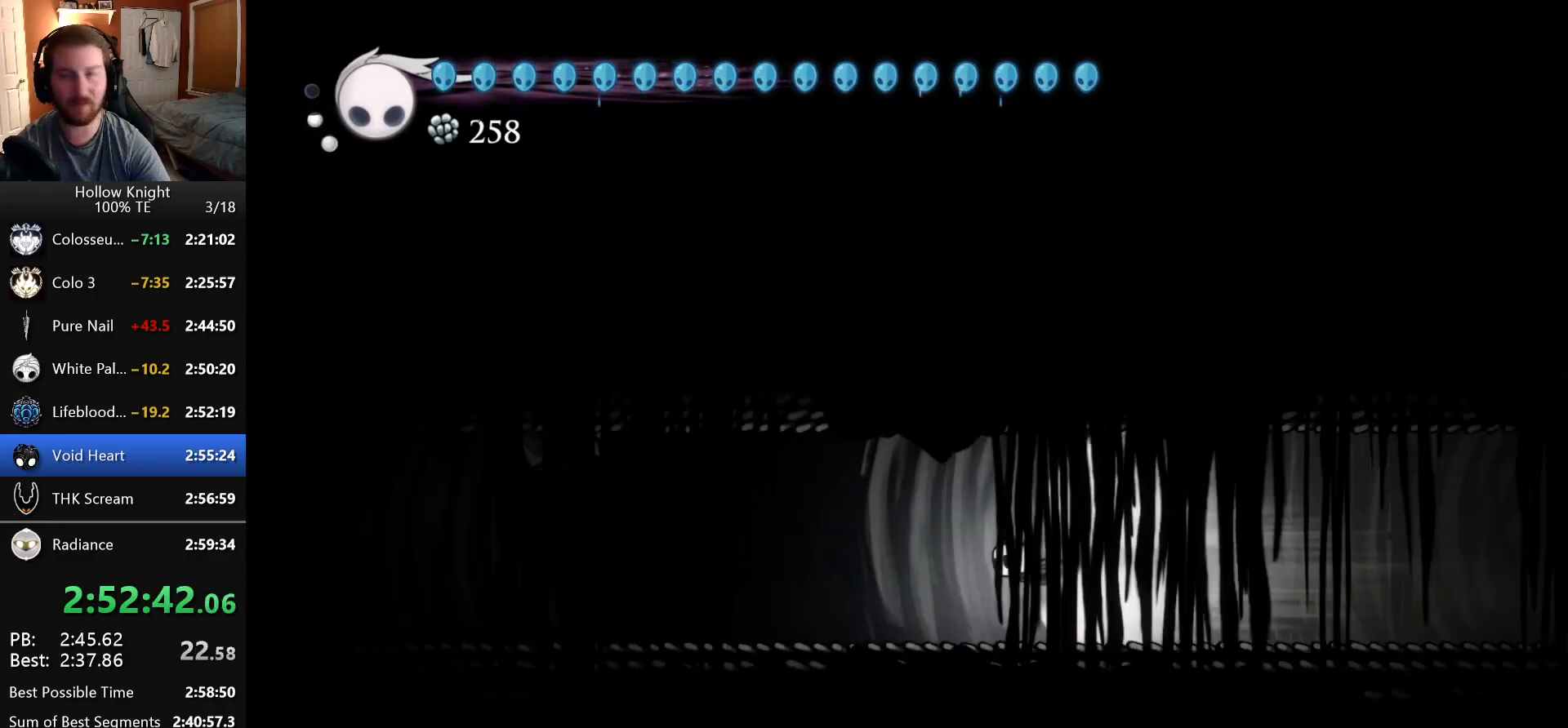
{"keys": ["left"], "events": []}
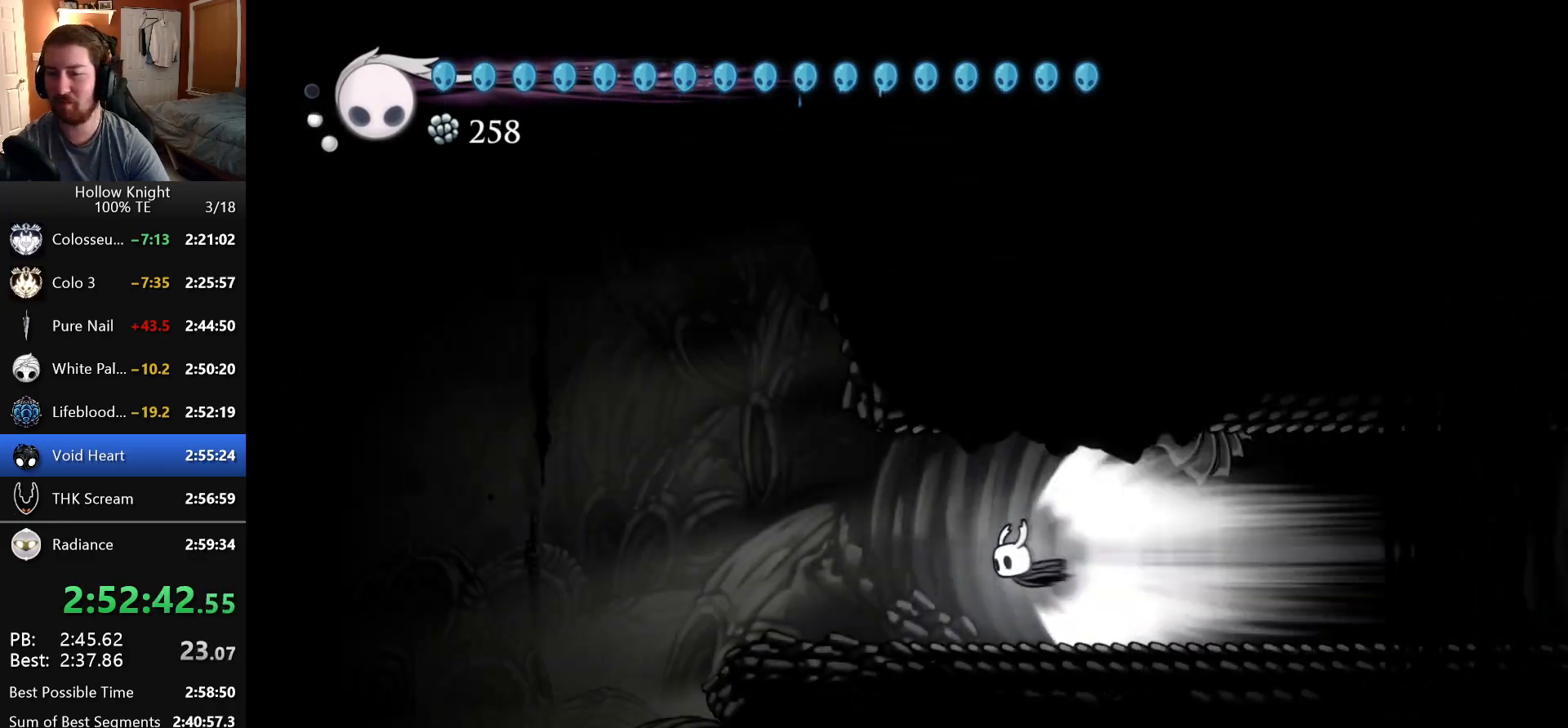
{"keys": ["left"], "events": [[333, "crystal_dash", "down"], [466, "crystal_dash", "up"]]}
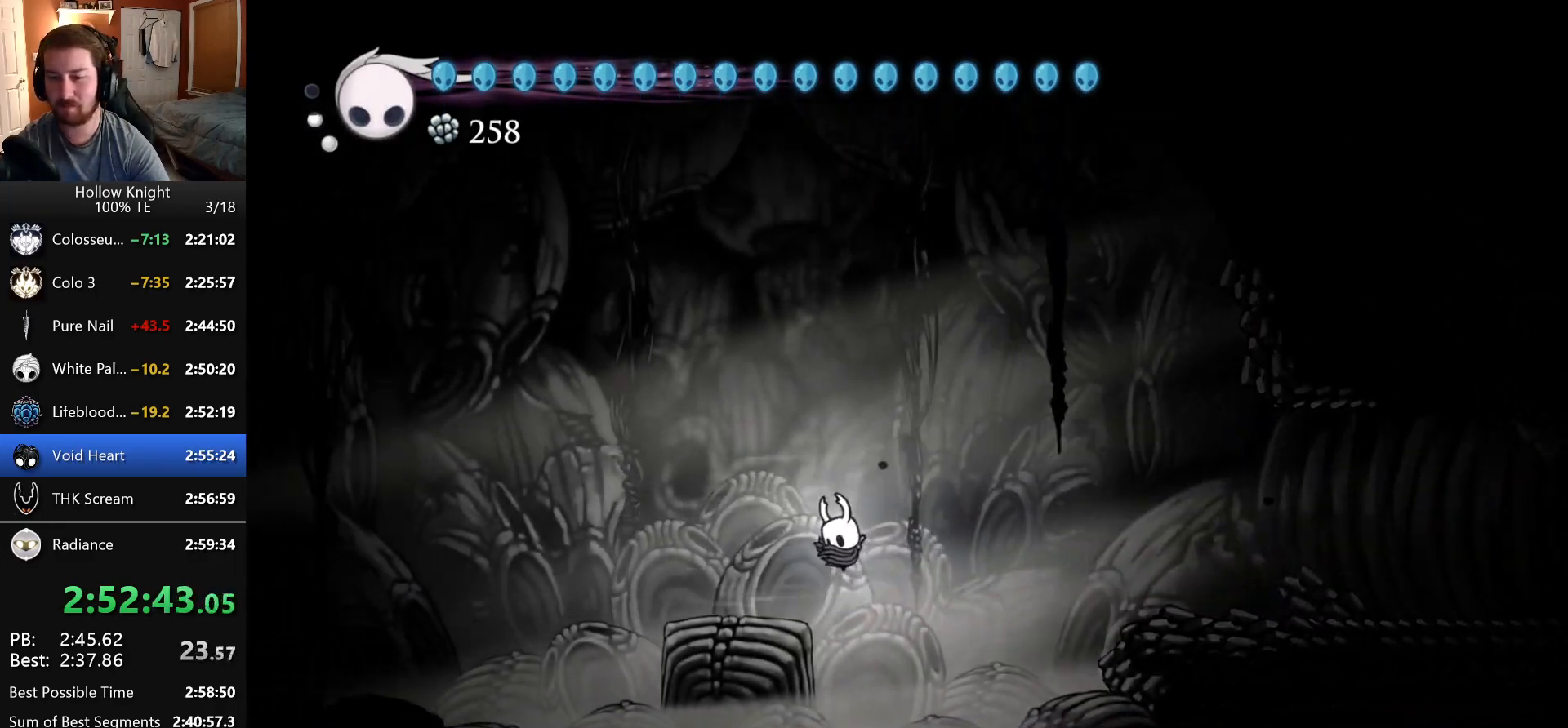
{"keys": ["dash"], "events": [[350, "left", "up"], [433, "dash", "down"]]}
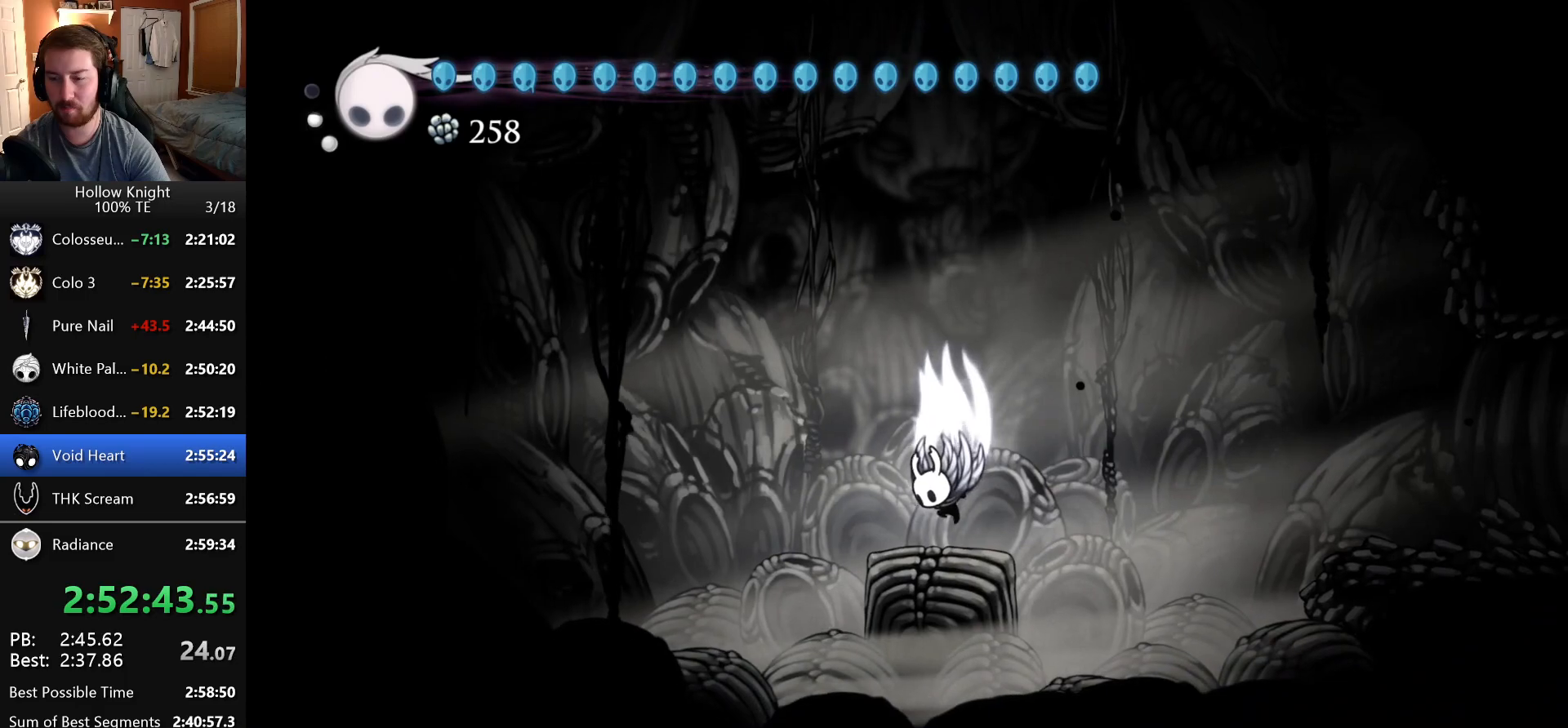
{"keys": [], "events": [[200, "up", "down"], [216, "dash", "up"], [250, "focus", "down"], [416, "focus", "up"], [450, "up", "up"]]}
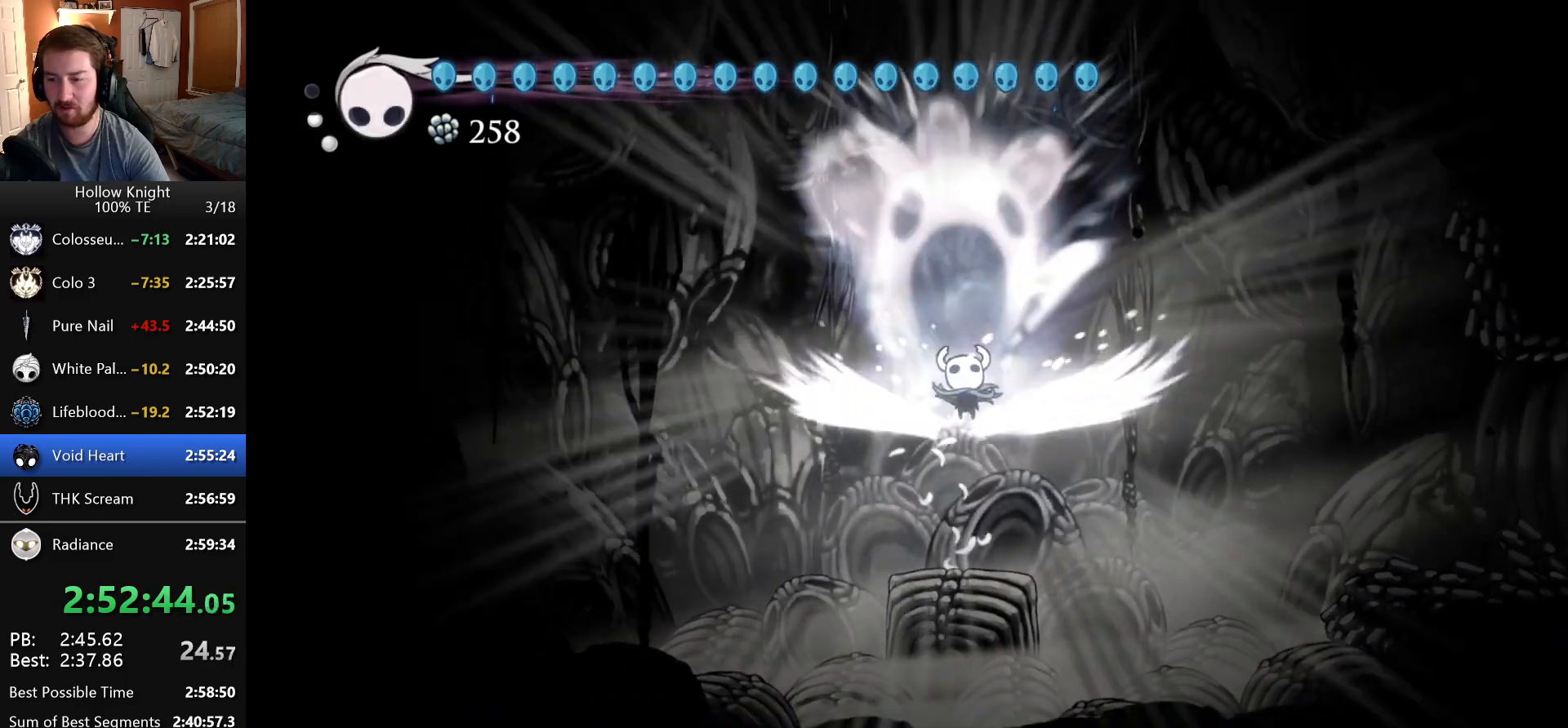
{"keys": ["nail"], "events": [[366, "dash", "down"], [433, "nail", "down"], [483, "dash", "up"]]}
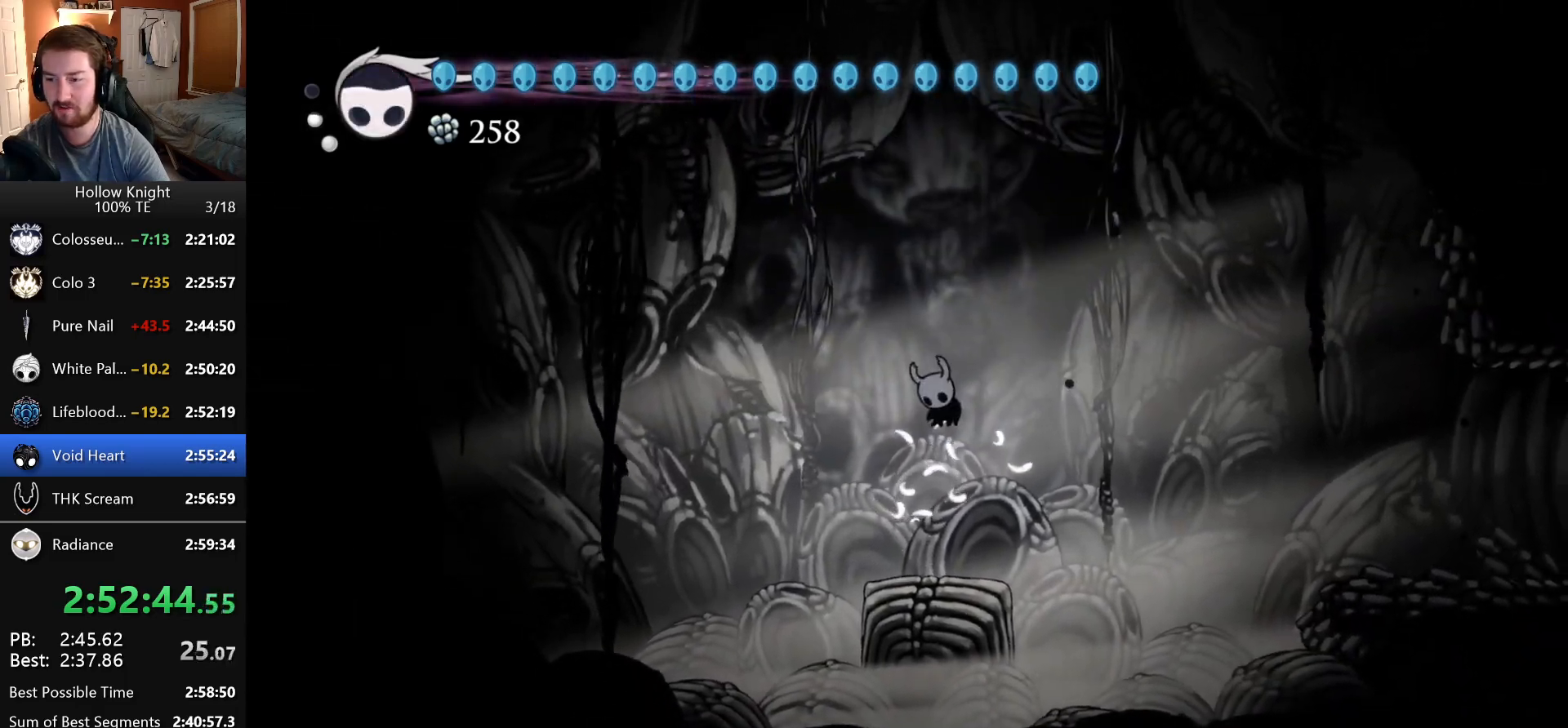
{"keys": [], "events": [[33, "nail", "up"], [66, "dash", "down"], [116, "nail", "down"], [166, "dash", "up"], [183, "nail", "up"], [250, "dash", "down"], [266, "nail", "down"], [316, "dash", "up"], [333, "nail", "up"], [400, "dash", "down"], [433, "nail", "down"], [483, "dash", "up"], [500, "nail", "up"]]}
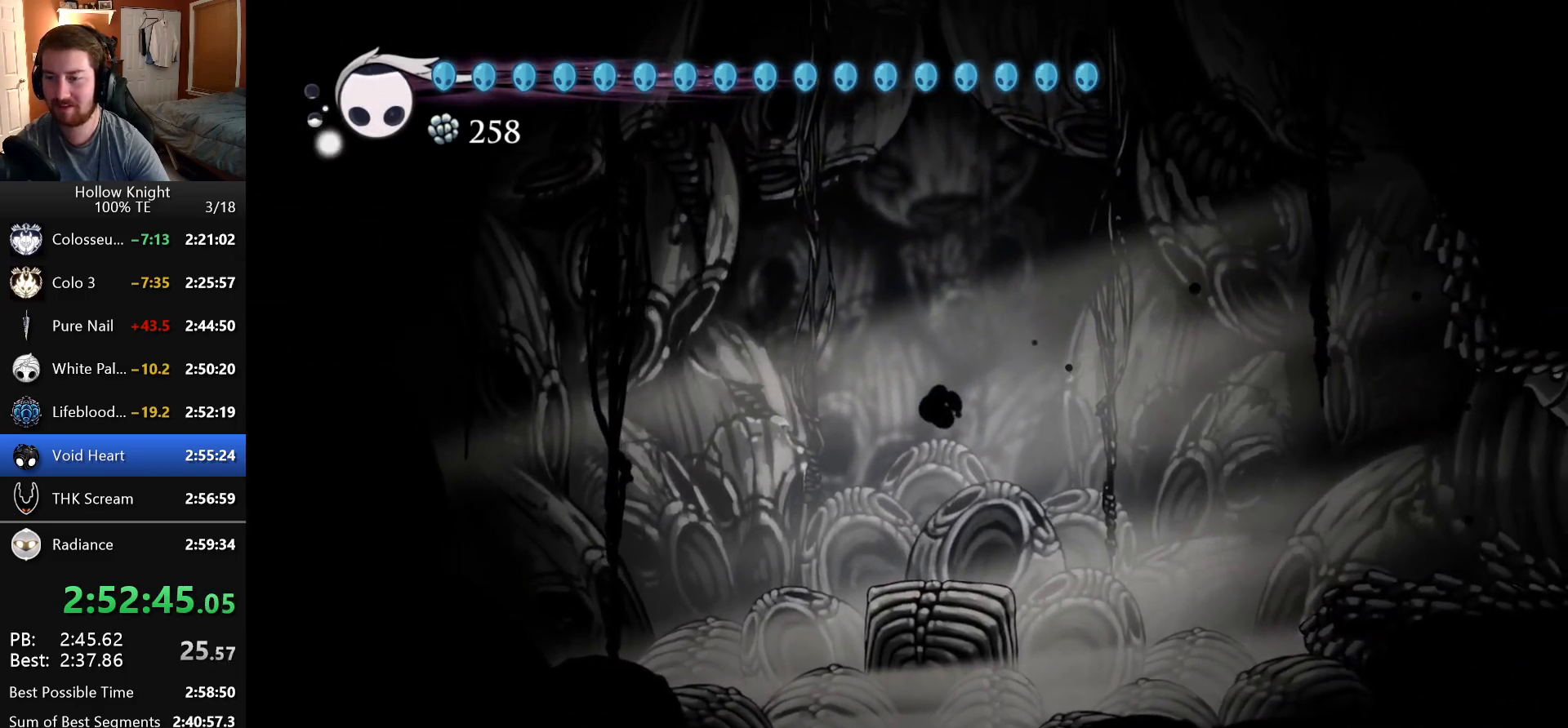
{"keys": [], "events": [[66, "dash", "down"], [83, "nail", "down"], [150, "dash", "up"], [166, "nail", "up"], [233, "dash", "down"], [233, "nail", "down"], [300, "dash", "up"], [316, "nail", "up"], [383, "dash", "down"], [400, "nail", "down"], [450, "dash", "up"], [483, "nail", "up"]]}
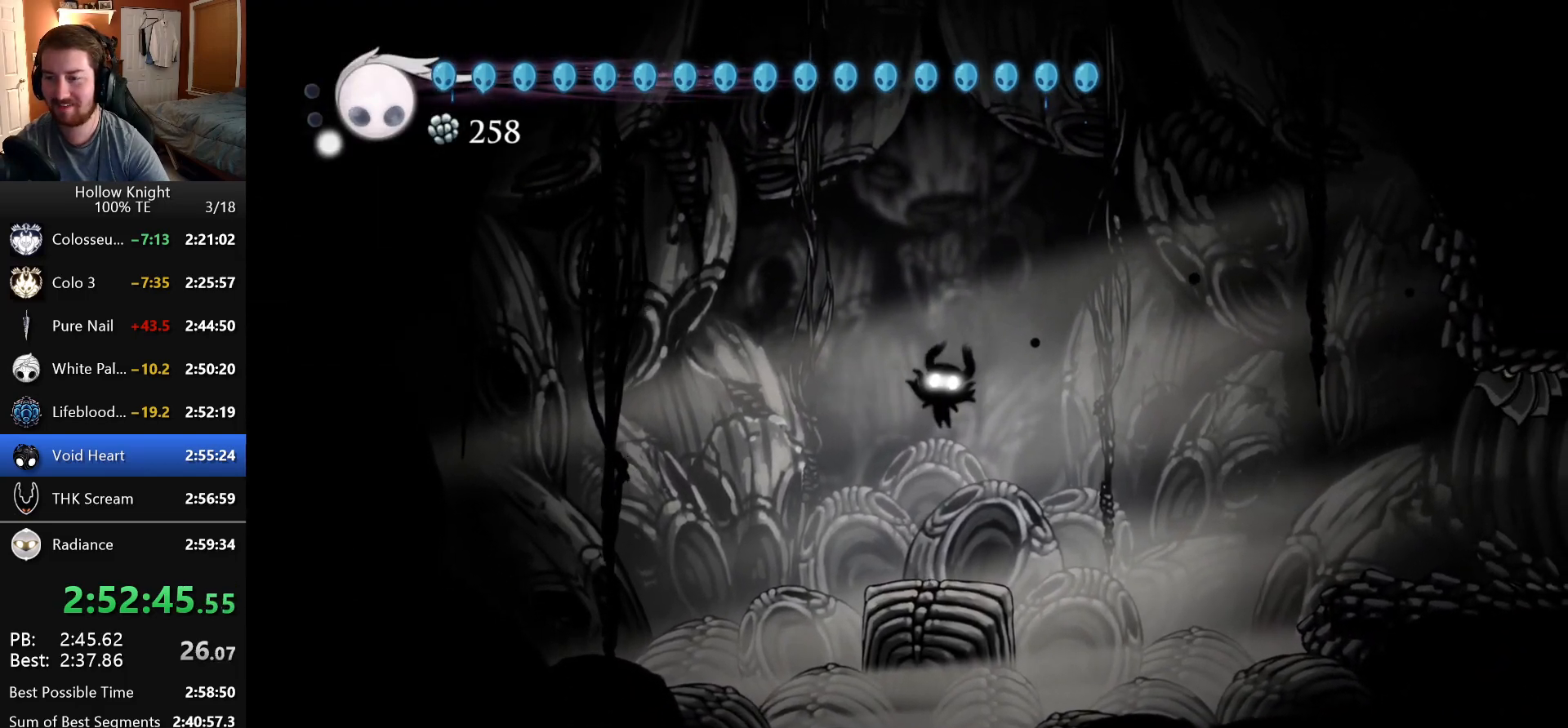
{"keys": [], "events": [[33, "dash", "down"], [50, "nail", "down"], [116, "dash", "up"], [133, "nail", "up"], [200, "dash", "down"], [216, "nail", "down"], [283, "dash", "up"], [300, "nail", "up"], [383, "dash", "down"], [383, "nail", "down"], [450, "dash", "up"], [466, "nail", "up"]]}
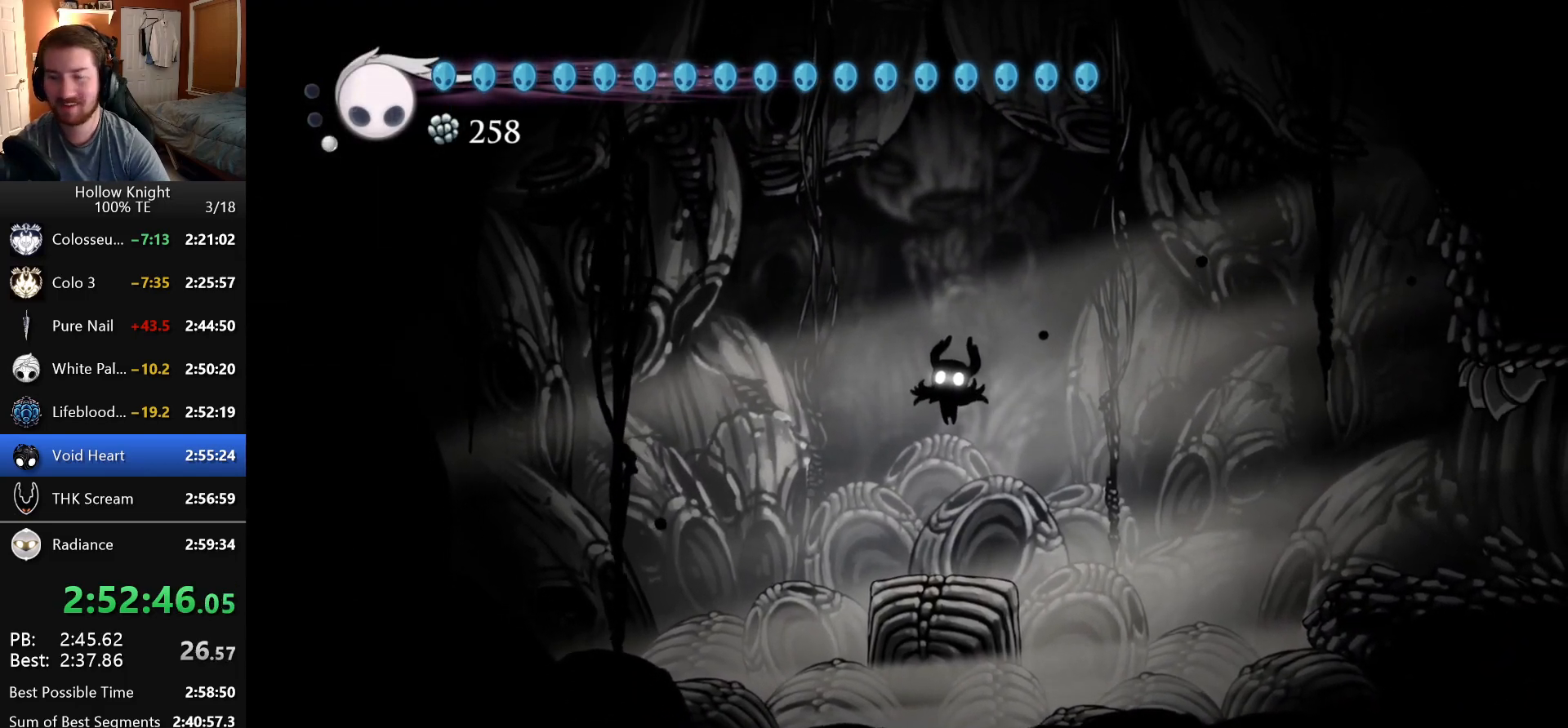
{"keys": [], "events": [[33, "dash", "down"], [50, "nail", "down"], [100, "dash", "up"], [133, "nail", "up"], [183, "dash", "down"], [200, "nail", "down"], [266, "dash", "up"], [283, "nail", "up"], [333, "dash", "down"], [366, "nail", "down"], [433, "dash", "up"], [433, "nail", "up"]]}
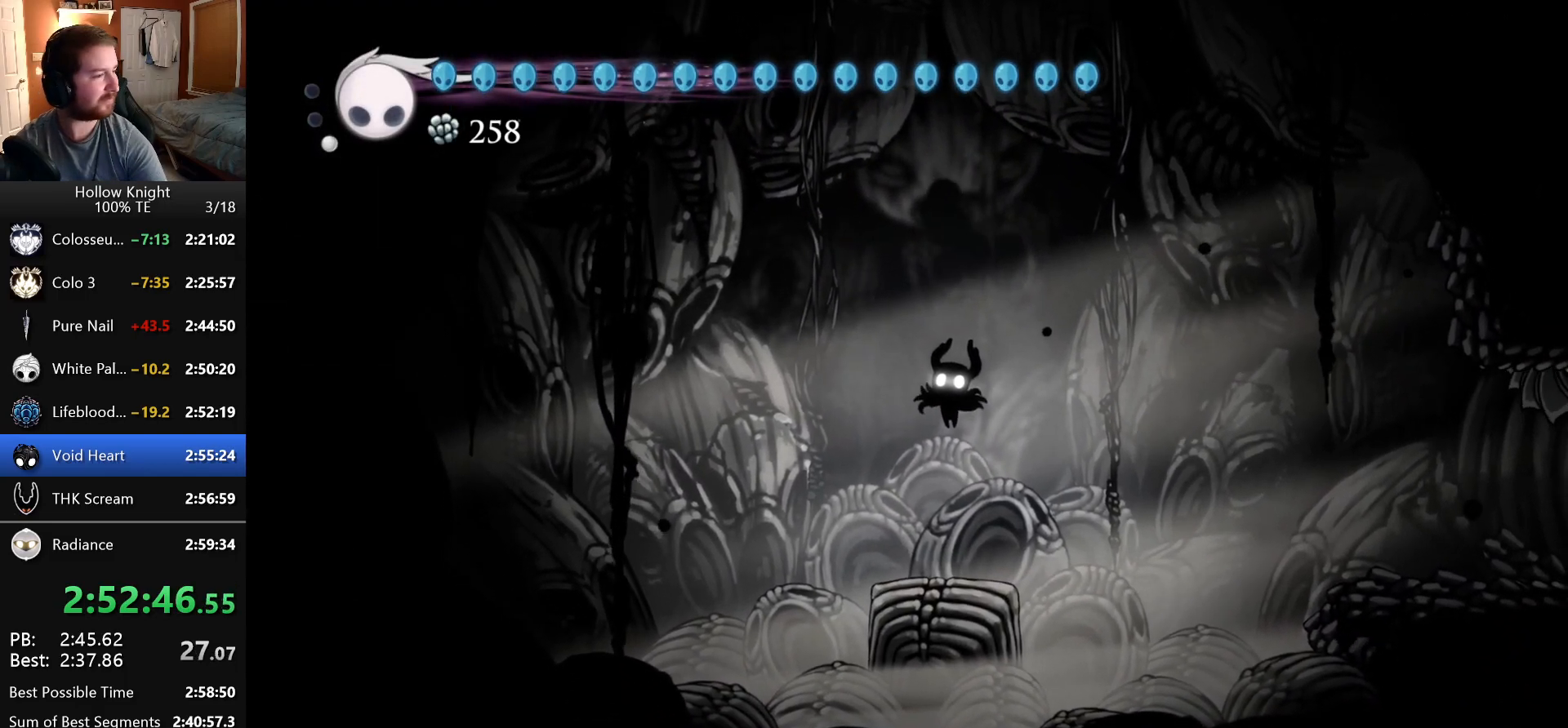
{"keys": ["dash"], "events": [[16, "dash", "down"], [16, "nail", "down"], [83, "dash", "up"], [100, "nail", "up"], [183, "dash", "down"], [183, "nail", "down"], [233, "dash", "up"], [266, "nail", "up"], [333, "dash", "down"], [350, "nail", "down"], [400, "dash", "up"], [433, "nail", "up"], [500, "dash", "down"]]}
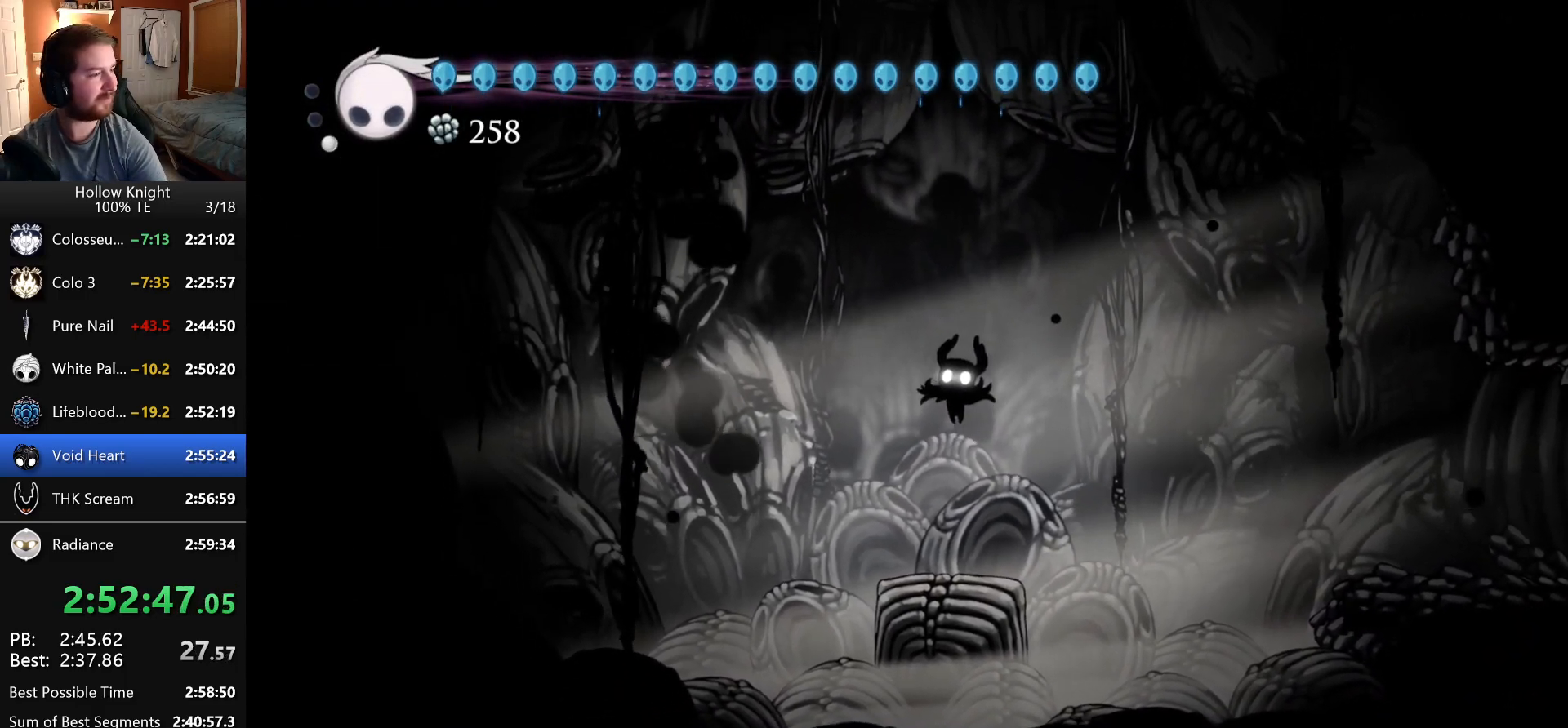
{"keys": ["dash", "nail"], "events": [[16, "nail", "down"], [83, "dash", "up"], [100, "nail", "up"], [183, "dash", "down"], [183, "nail", "down"], [233, "dash", "up"], [266, "nail", "up"], [333, "dash", "down"], [350, "nail", "down"], [416, "dash", "up"], [433, "nail", "up"], [500, "dash", "down"], [500, "nail", "down"]]}
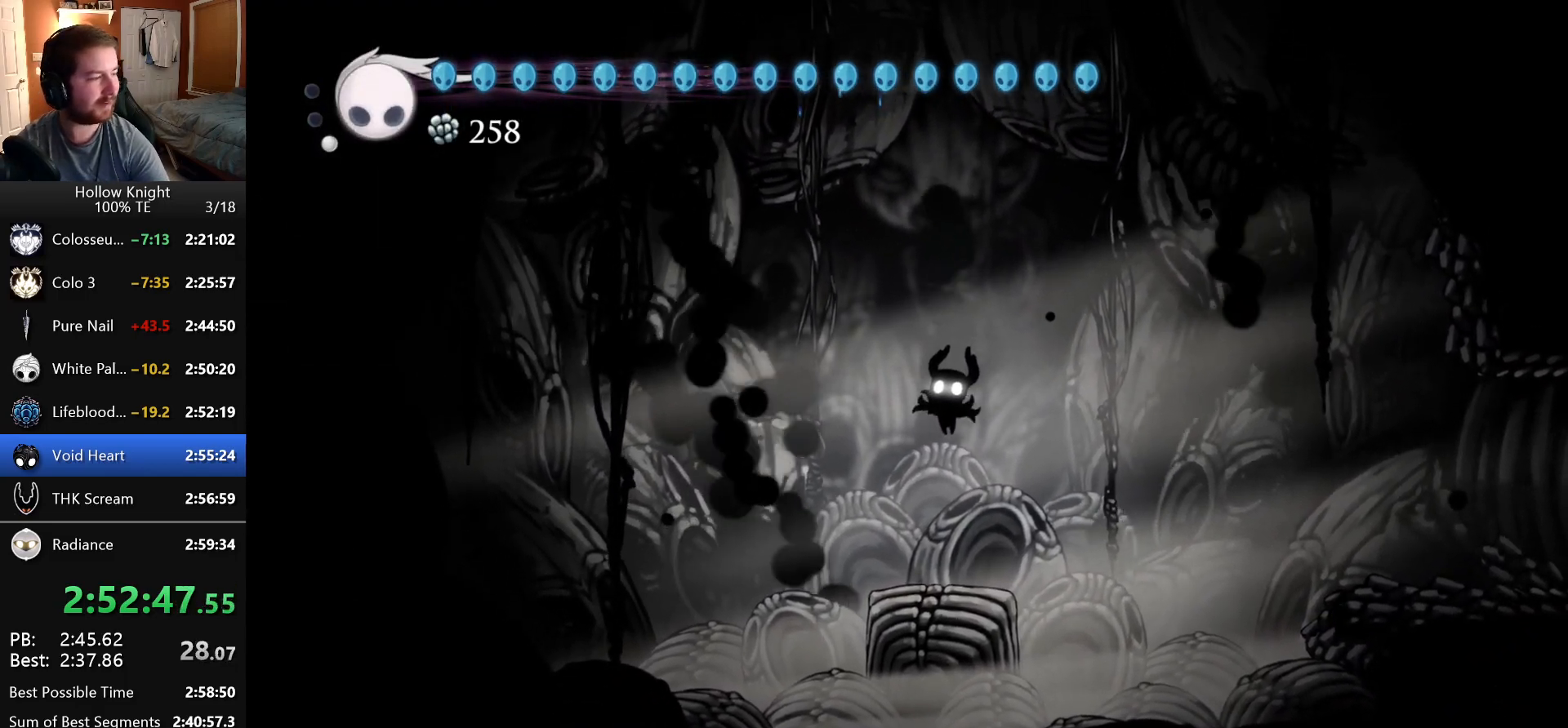
{"keys": ["dash", "nail"], "events": [[50, "dash", "up"], [83, "nail", "up"], [150, "dash", "down"], [166, "nail", "down"], [233, "dash", "up"], [250, "nail", "up"], [316, "dash", "down"], [333, "nail", "down"], [400, "dash", "up"], [416, "nail", "up"], [500, "dash", "down"], [500, "nail", "down"]]}
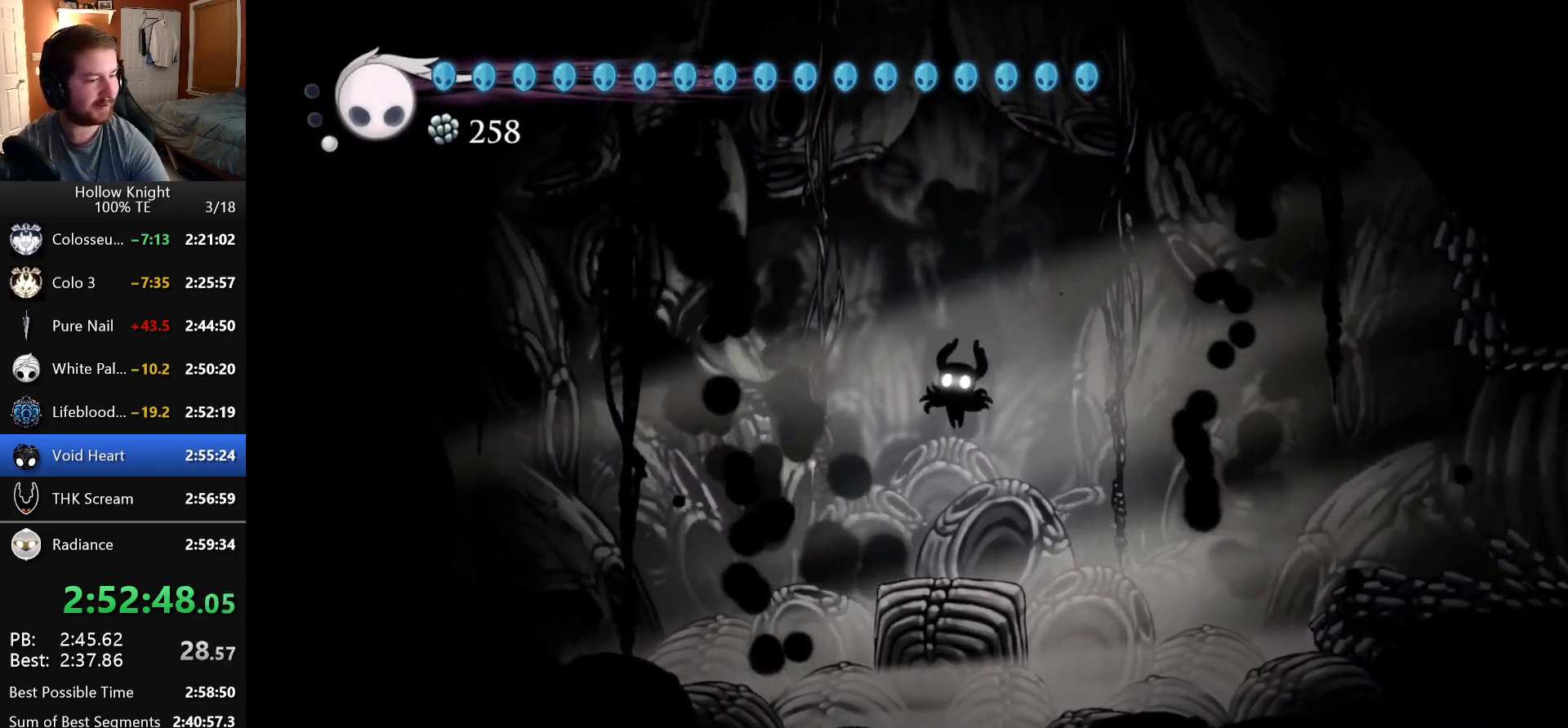
{"keys": ["dash", "nail"], "events": [[66, "dash", "up"], [83, "nail", "up"], [150, "nail", "down"], [166, "dash", "down"], [216, "dash", "up"], [250, "nail", "up"], [316, "dash", "down"], [333, "nail", "down"], [400, "dash", "up"], [416, "nail", "up"], [500, "dash", "down"], [500, "nail", "down"]]}
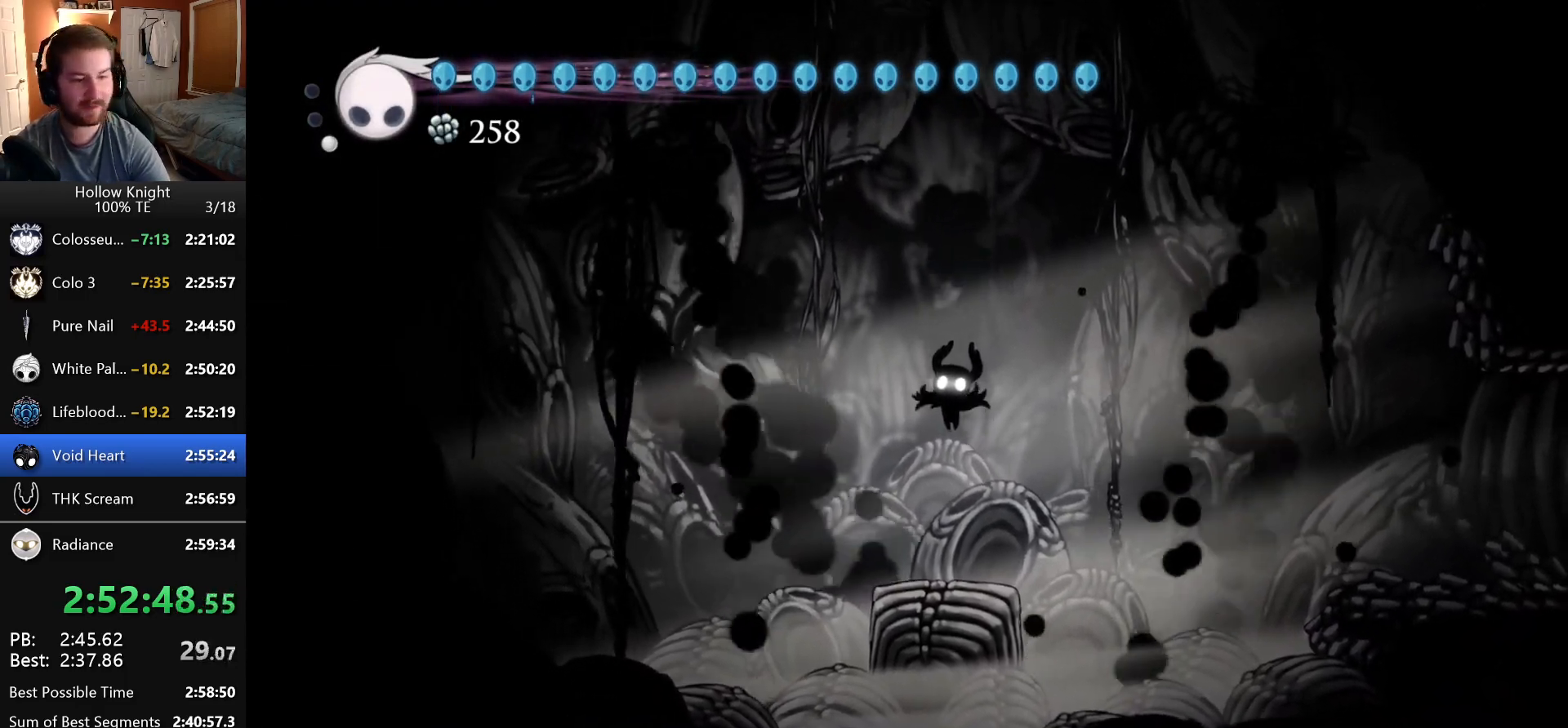
{"keys": ["dash", "nail"], "events": [[66, "dash", "up"], [83, "nail", "up"], [150, "dash", "down"], [166, "nail", "down"], [233, "dash", "up"], [250, "nail", "up"], [316, "dash", "down"], [333, "nail", "down"], [400, "dash", "up"], [416, "nail", "up"], [483, "dash", "down"], [500, "nail", "down"]]}
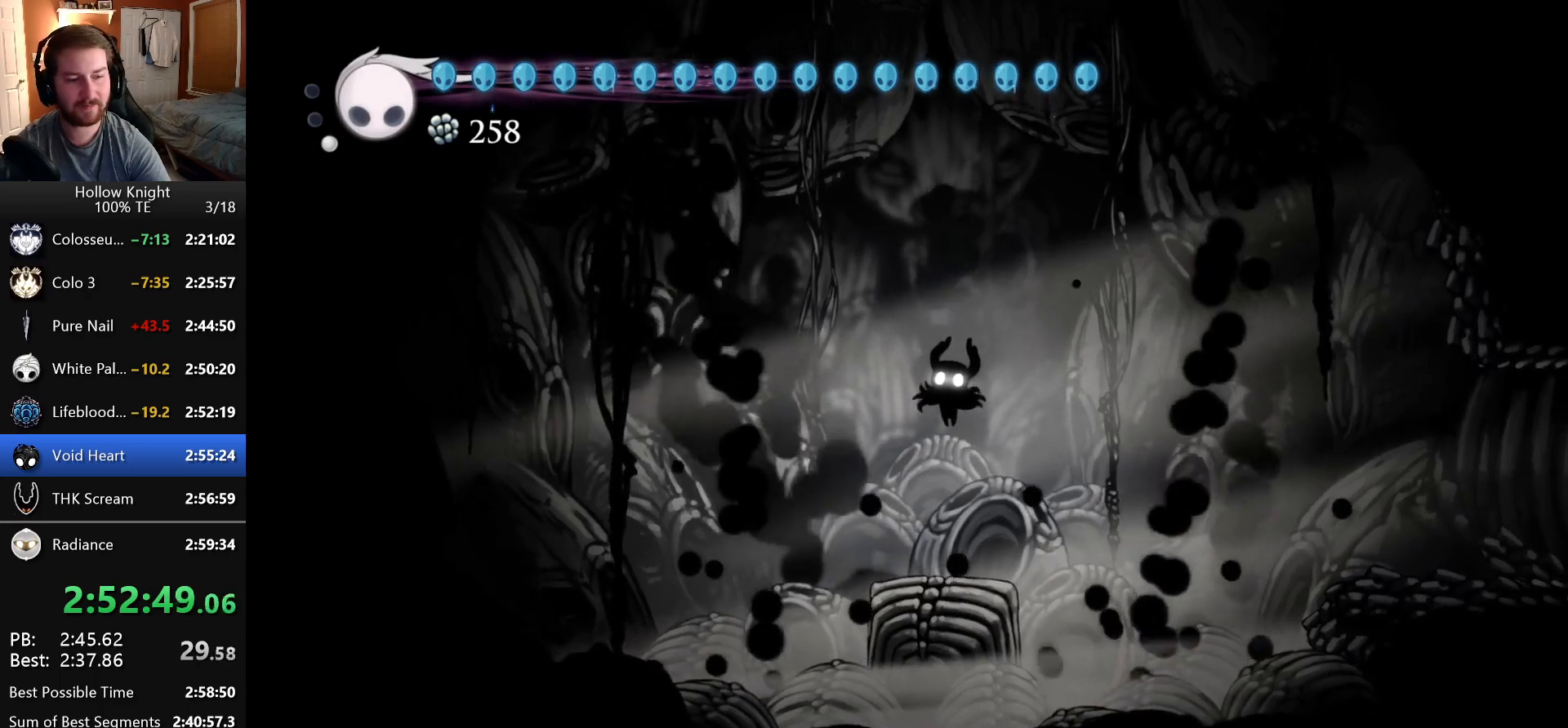
{"keys": [], "events": [[66, "dash", "up"], [83, "nail", "up"], [166, "dash", "down"], [166, "nail", "down"], [233, "dash", "up"], [250, "nail", "up"], [333, "dash", "down"], [350, "nail", "down"], [400, "dash", "up"], [416, "nail", "up"]]}
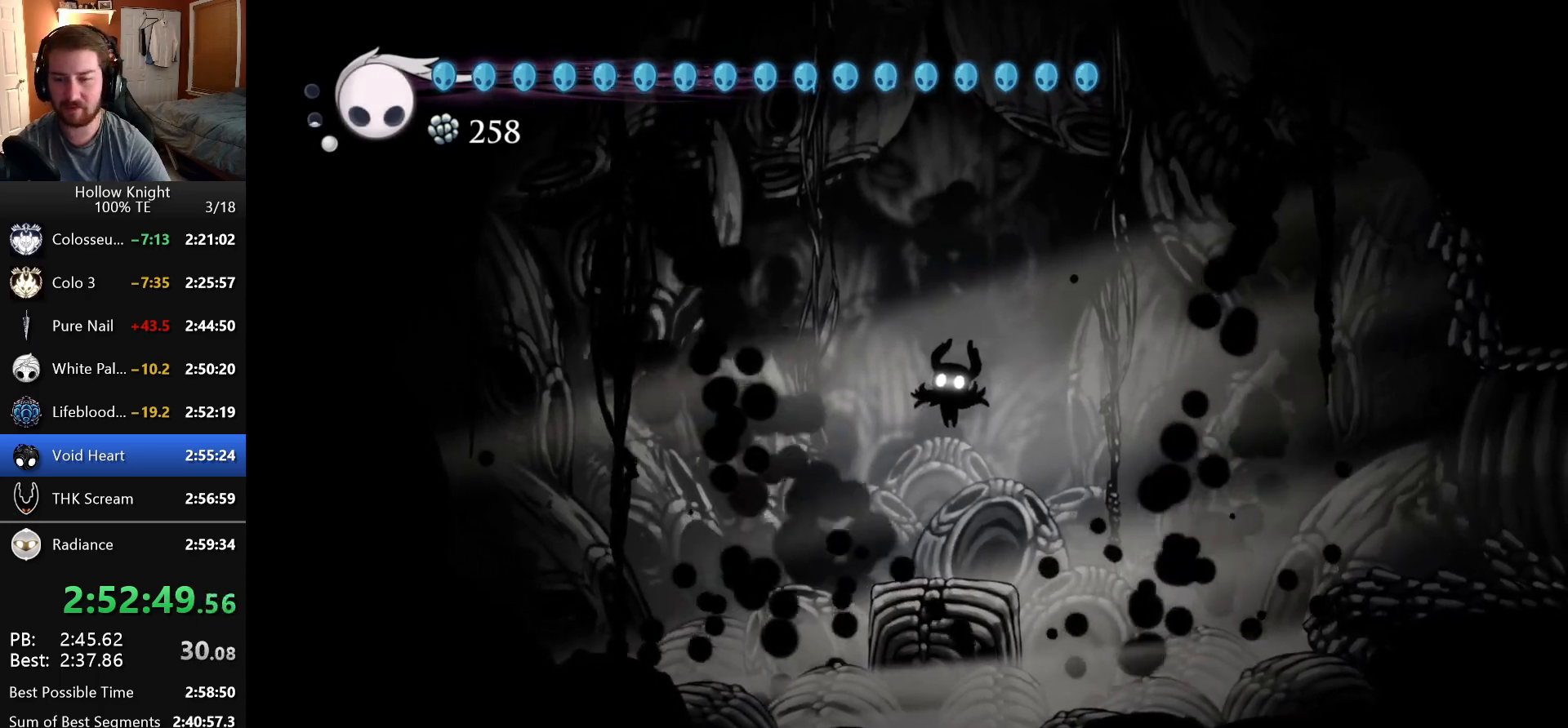
{"keys": [], "events": [[16, "dash", "down"], [16, "nail", "down"], [83, "dash", "up"], [100, "nail", "up"], [166, "dash", "down"], [183, "nail", "down"], [266, "dash", "up"], [266, "nail", "up"], [350, "dash", "down"], [350, "nail", "down"], [450, "dash", "up"], [450, "nail", "up"]]}
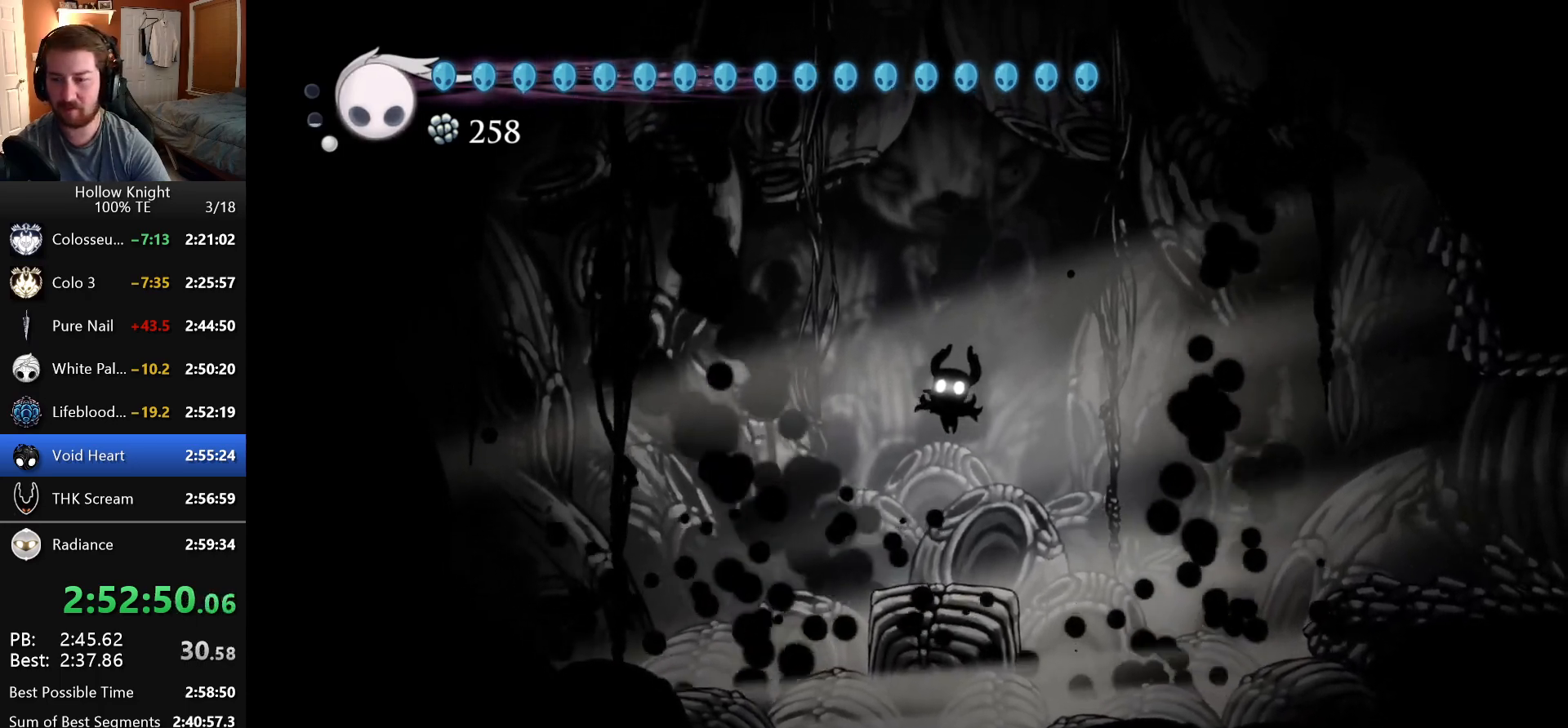
{"keys": [], "events": [[33, "dash", "down"], [33, "nail", "down"], [116, "dash", "up"], [133, "nail", "up"], [216, "dash", "down"], [216, "nail", "down"], [300, "dash", "up"], [316, "nail", "up"], [400, "dash", "down"], [400, "nail", "down"], [483, "dash", "up"], [500, "nail", "up"]]}
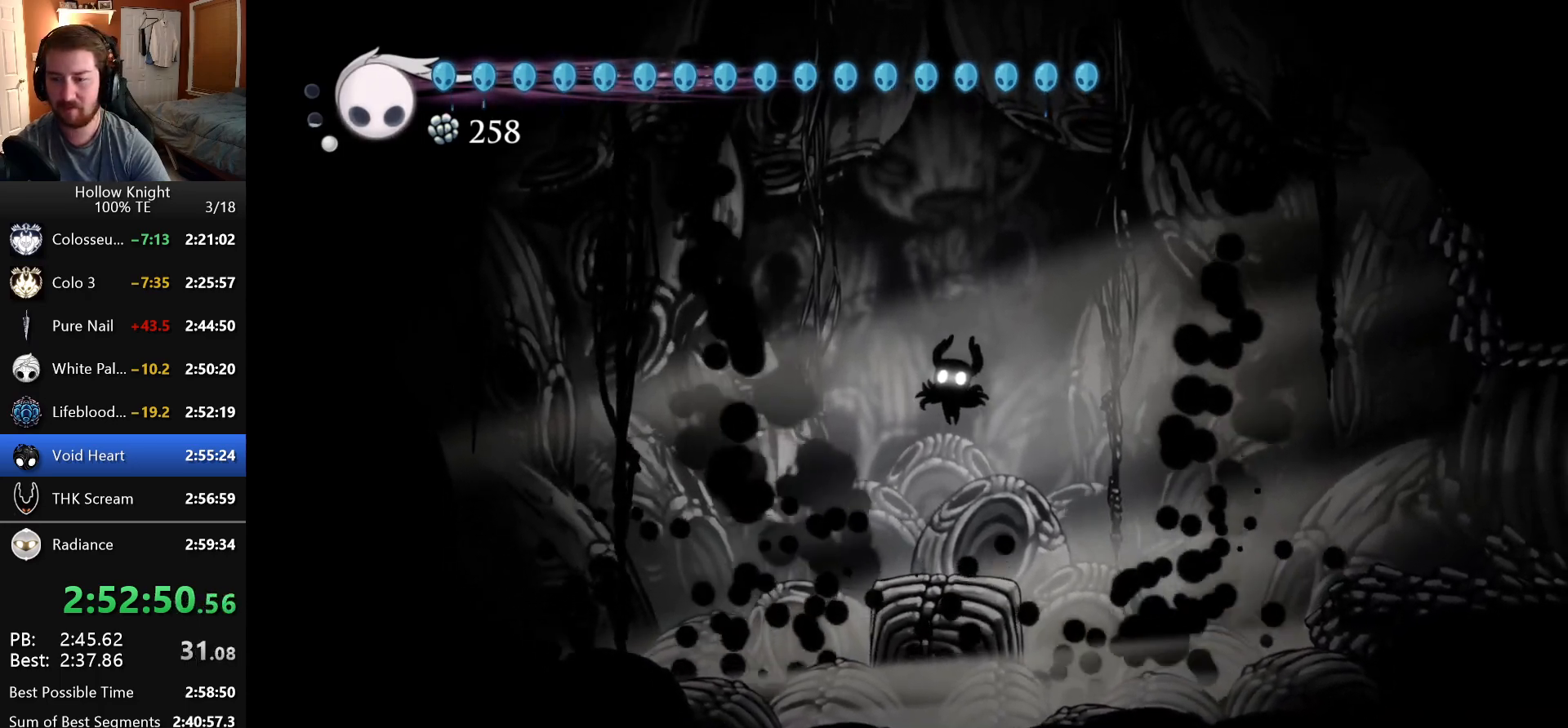
{"keys": ["nail"], "events": [[83, "dash", "down"], [83, "nail", "down"], [166, "dash", "up"], [166, "nail", "up"], [250, "dash", "down"], [250, "nail", "down"], [333, "dash", "up"], [333, "nail", "up"], [416, "dash", "down"], [433, "nail", "down"], [500, "dash", "up"]]}